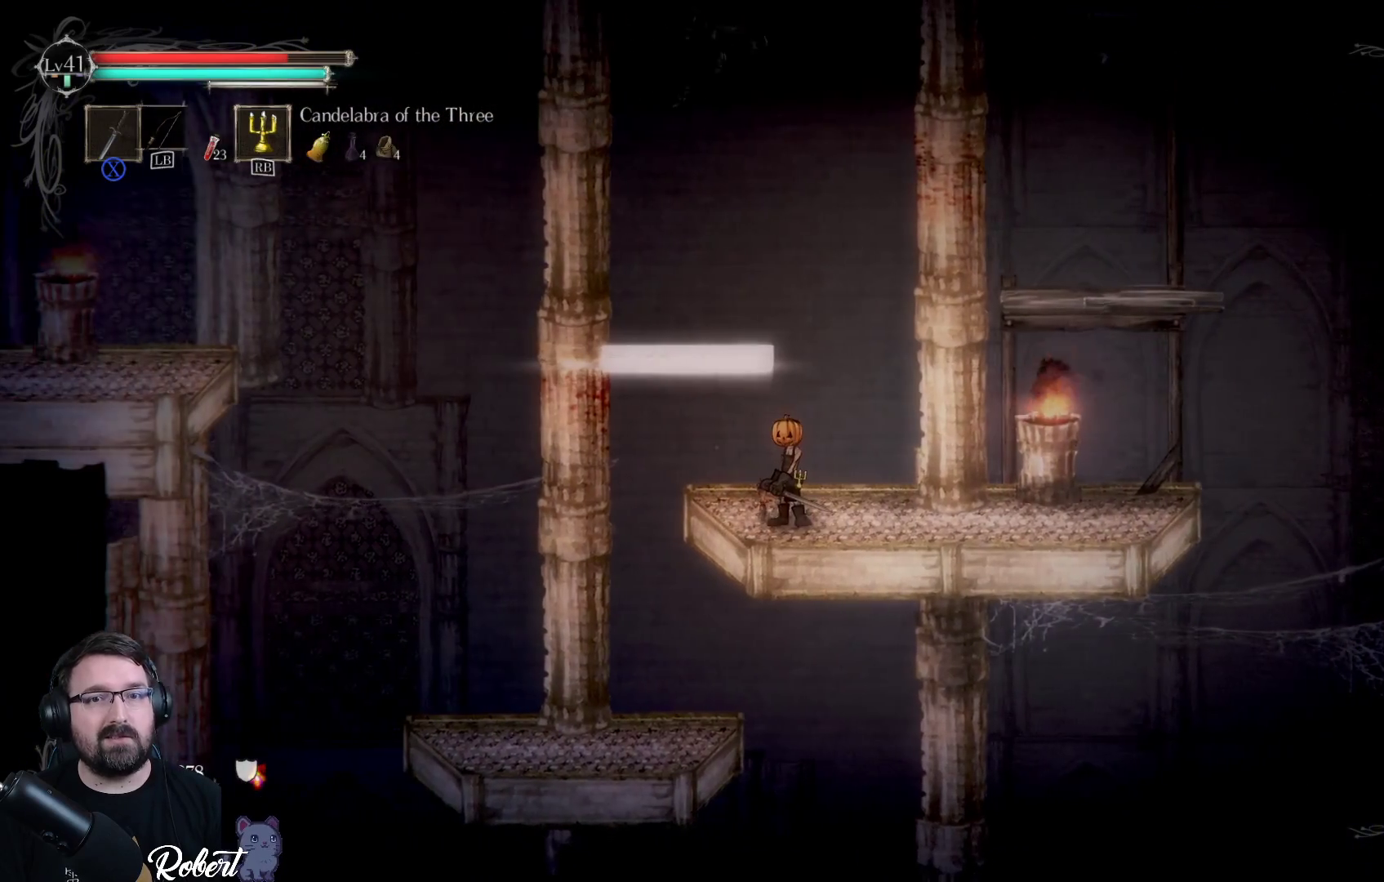
Gameplay with a controller (Xbox layout); each line is a JSON object with the inputs held at the frame after it. "events" lists button and stick changes between this image and that frame as [ms after this image, input, new state], when the widget could be followed in between.
{"buttons": [], "left_stick": "left", "right_stick": "center", "events": [[100, "left_stick", "up-right"], [167, "A", "down"], [167, "left_stick", "up-left"], [300, "A", "up"], [400, "left_stick", "left"]]}
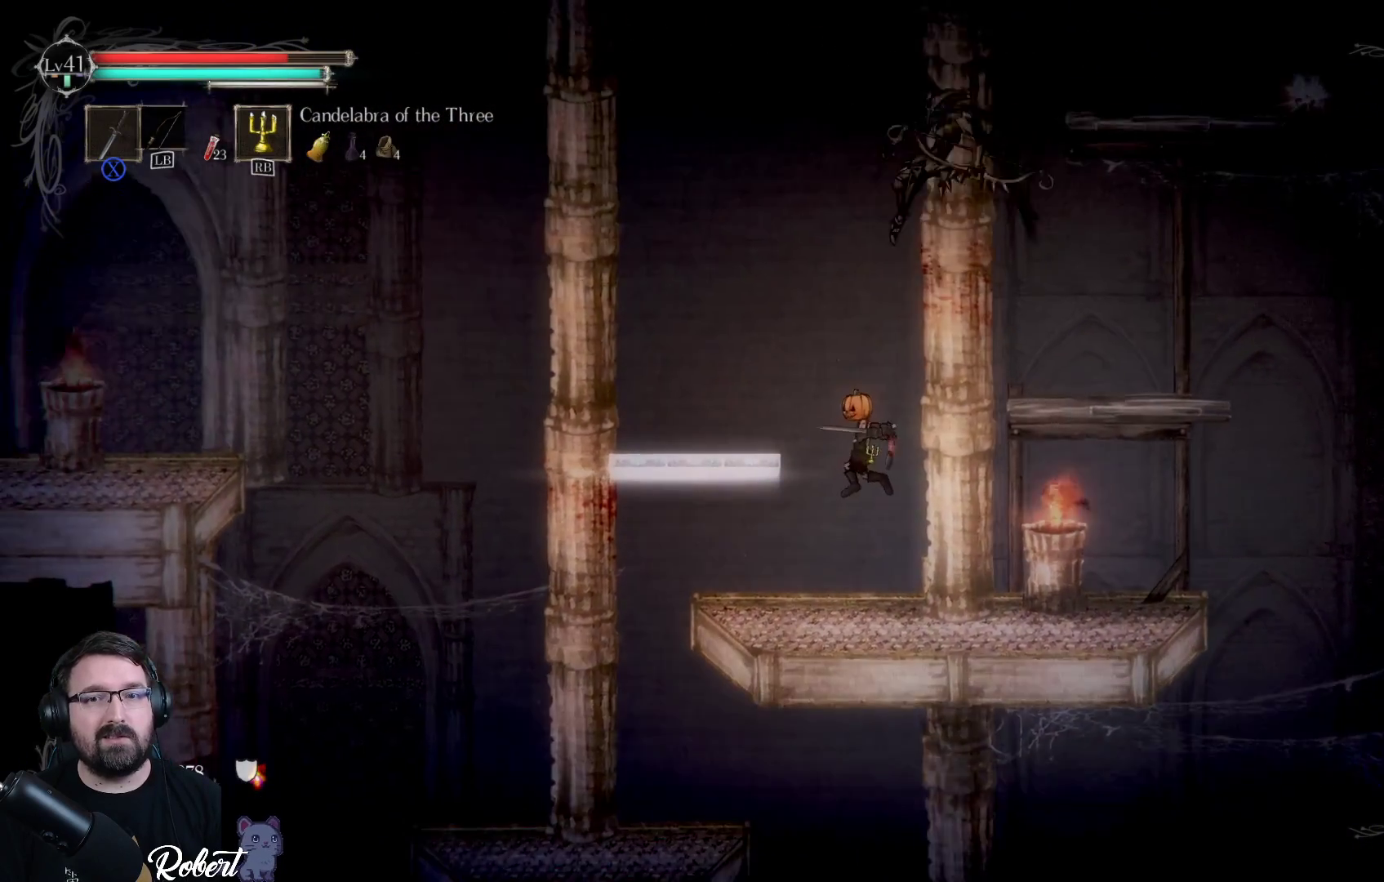
{"buttons": ["A"], "left_stick": "up-left", "right_stick": "center", "events": [[167, "left_stick", "center"], [467, "left_stick", "up-left"], [500, "A", "down"]]}
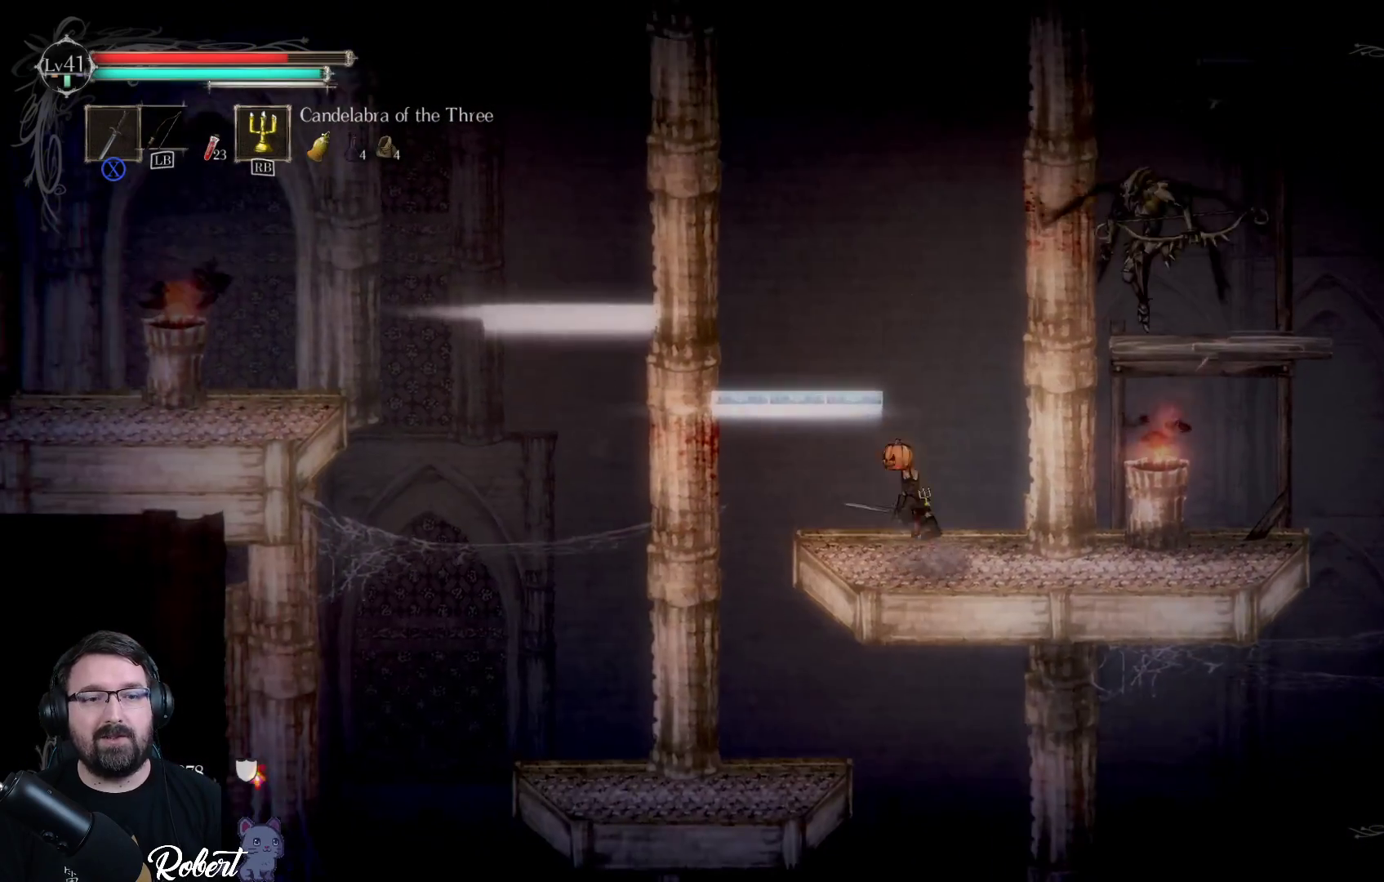
{"buttons": [], "left_stick": "up-right", "right_stick": "center", "events": [[133, "A", "up"], [300, "left_stick", "left"], [500, "left_stick", "up-right"]]}
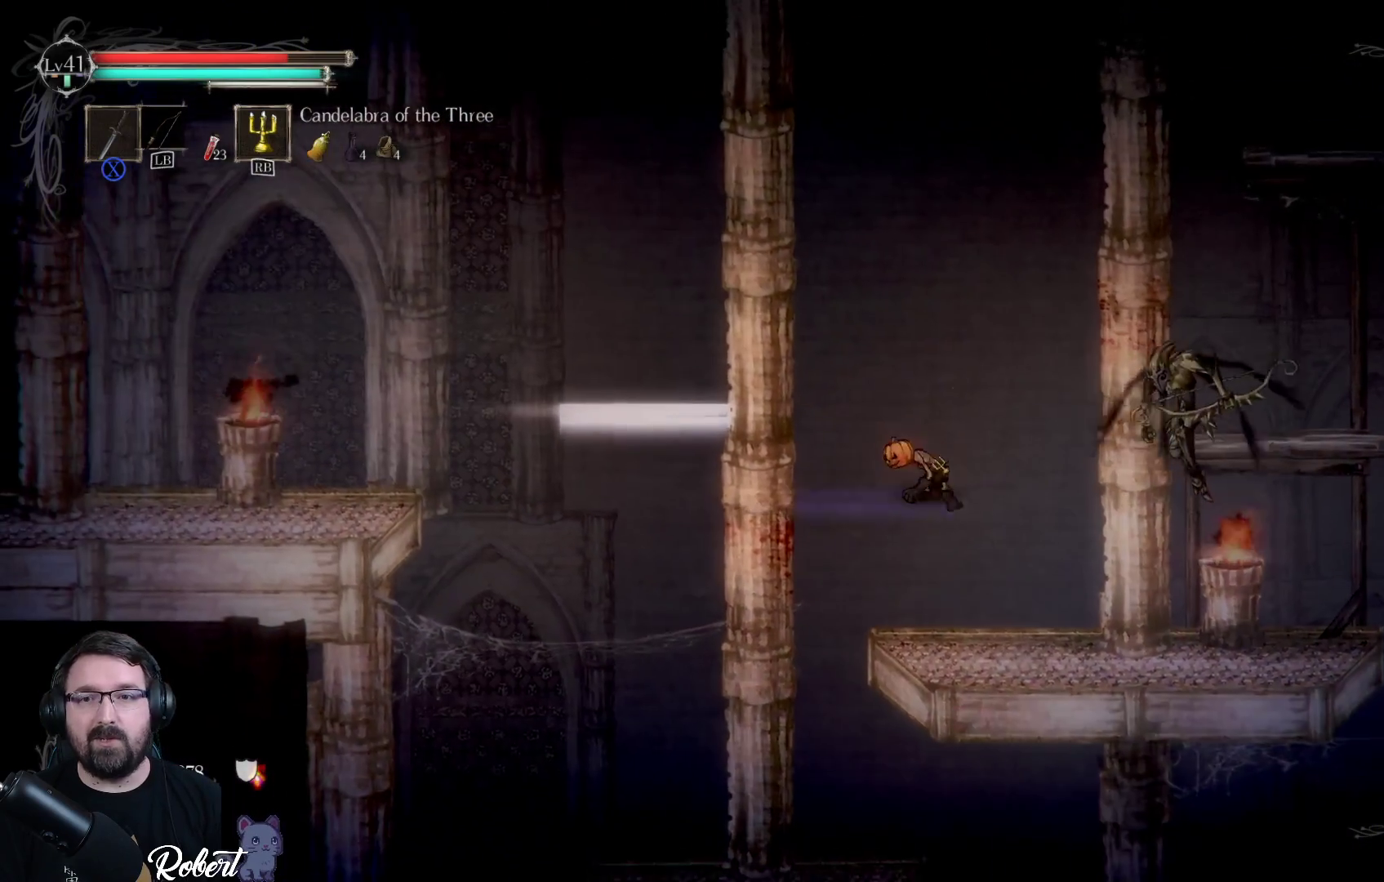
{"buttons": ["A"], "left_stick": "up-right", "right_stick": "center", "events": [[67, "A", "down"], [200, "A", "up"], [400, "A", "down"]]}
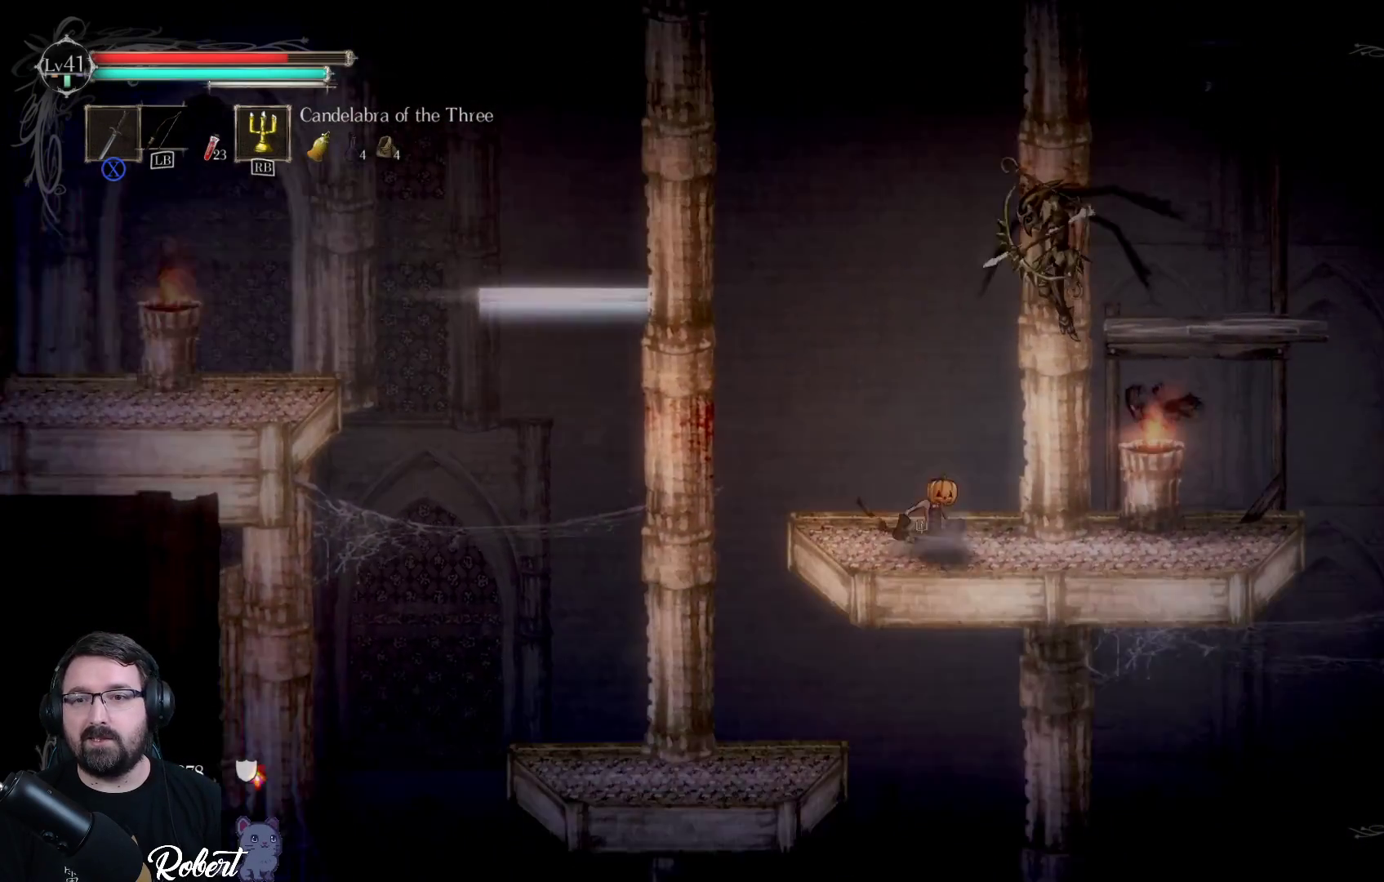
{"buttons": [], "left_stick": "up-right", "right_stick": "center", "events": [[33, "A", "up"], [100, "left_stick", "up-left"], [167, "left_stick", "left"], [200, "A", "down"], [333, "A", "up"], [367, "left_stick", "up-right"]]}
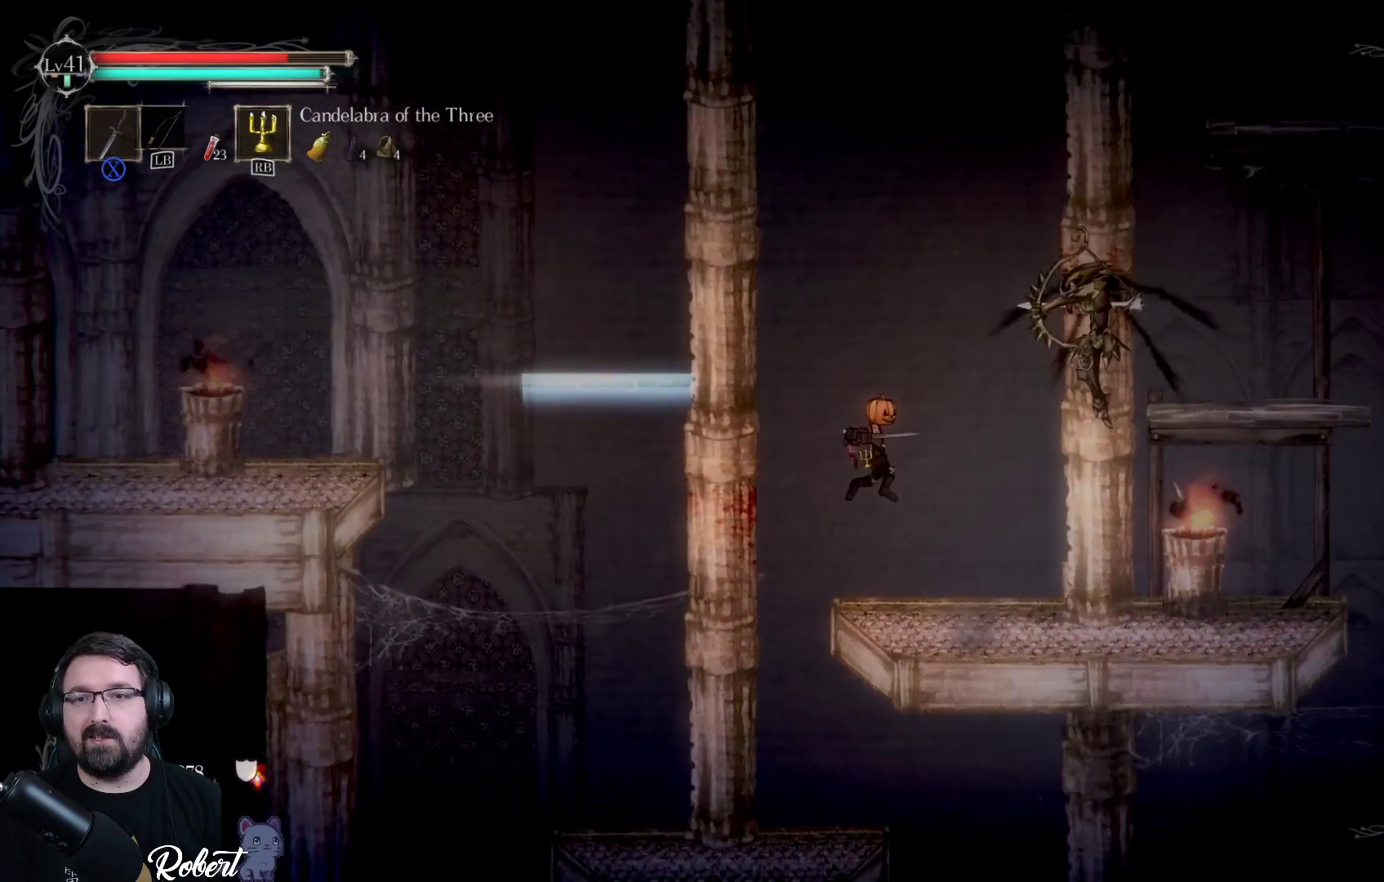
{"buttons": ["X"], "left_stick": "up-right", "right_stick": "center", "events": [[33, "X", "down"], [167, "X", "up"], [267, "X", "down"], [367, "X", "up"], [500, "X", "down"]]}
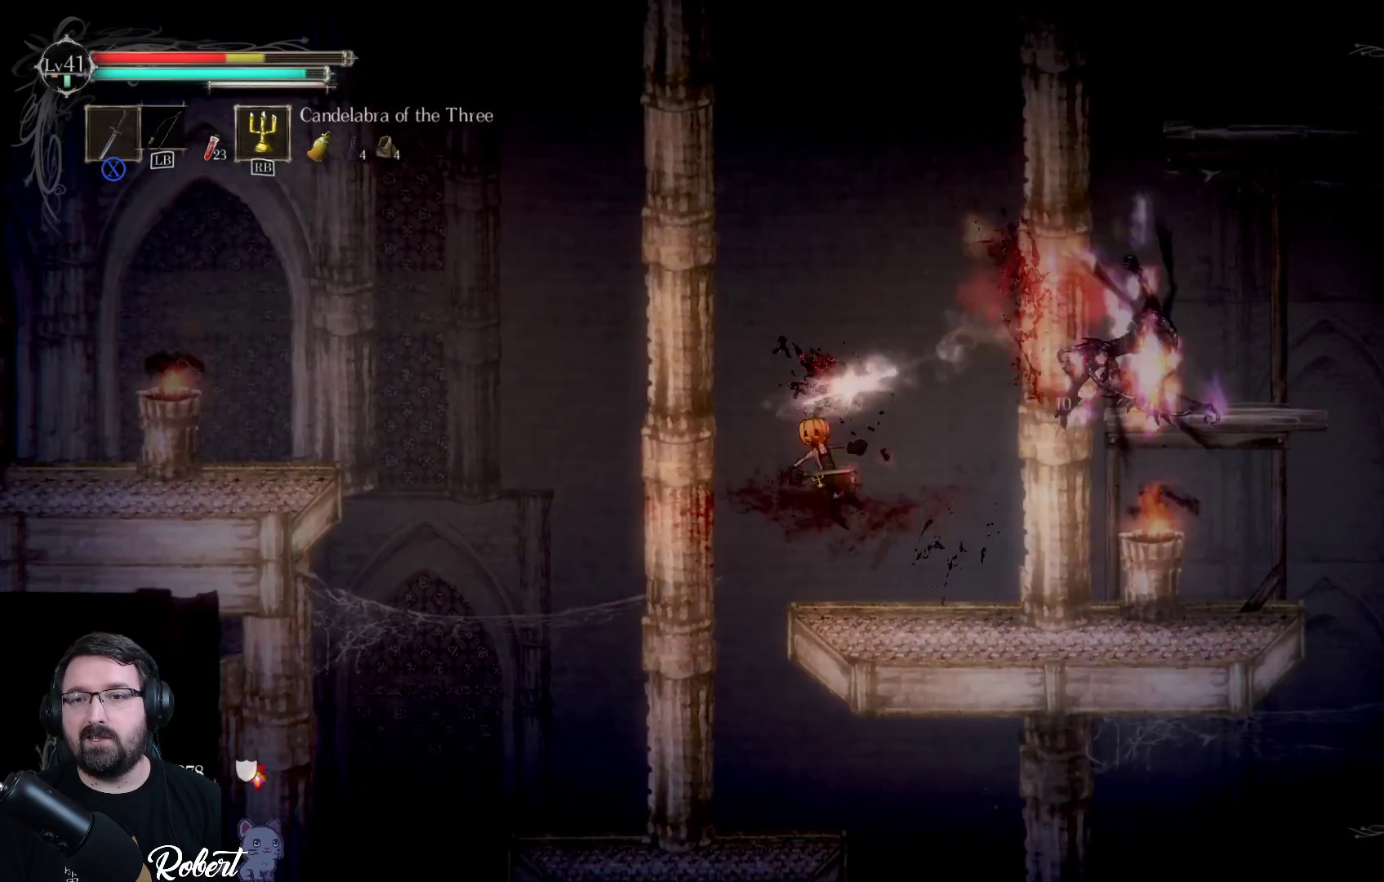
{"buttons": [], "left_stick": "center", "right_stick": "center", "events": [[100, "X", "up"], [500, "left_stick", "center"]]}
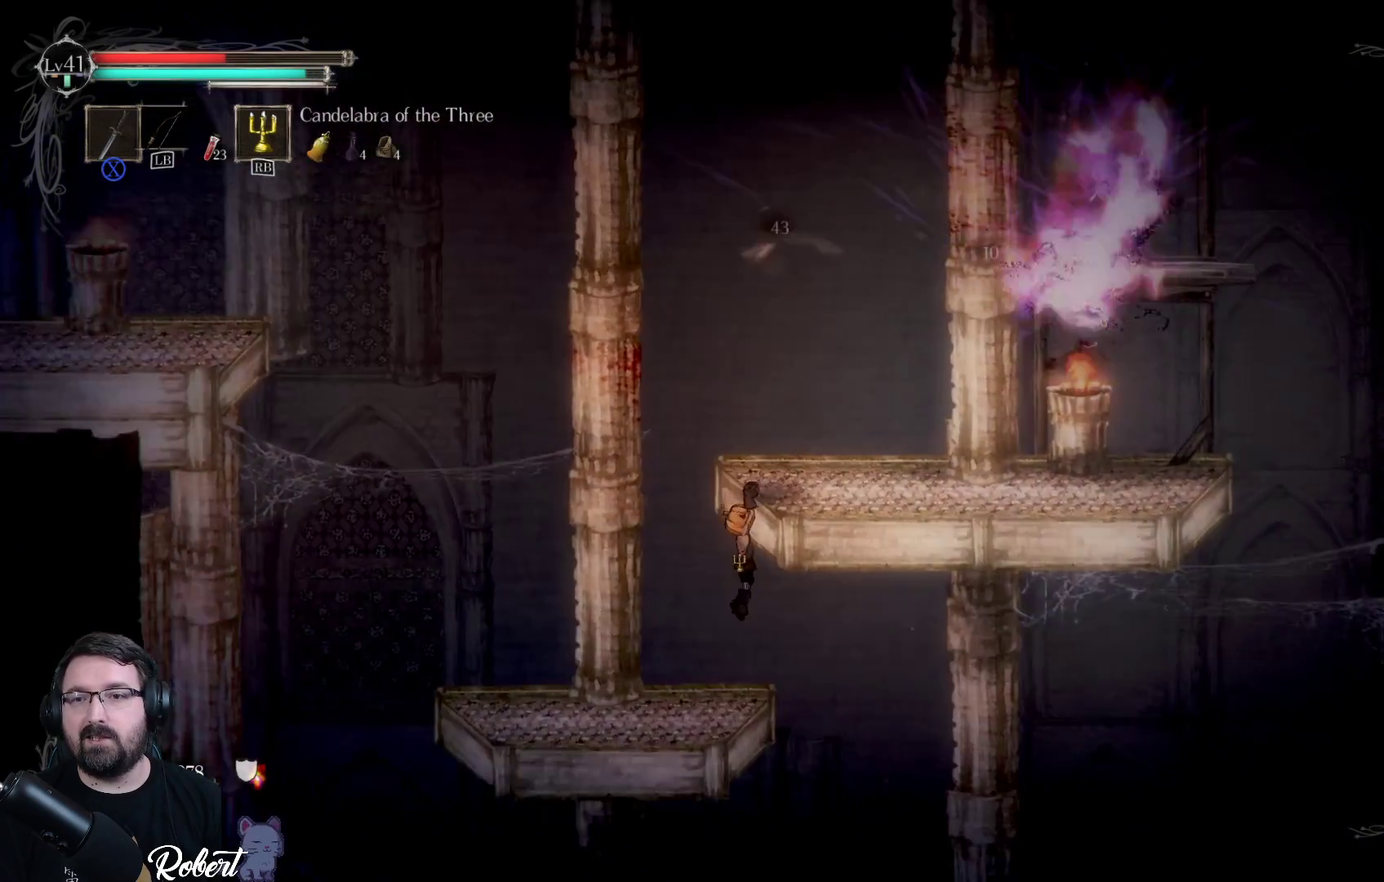
{"buttons": [], "left_stick": "up-right", "right_stick": "center", "events": [[367, "left_stick", "up-right"]]}
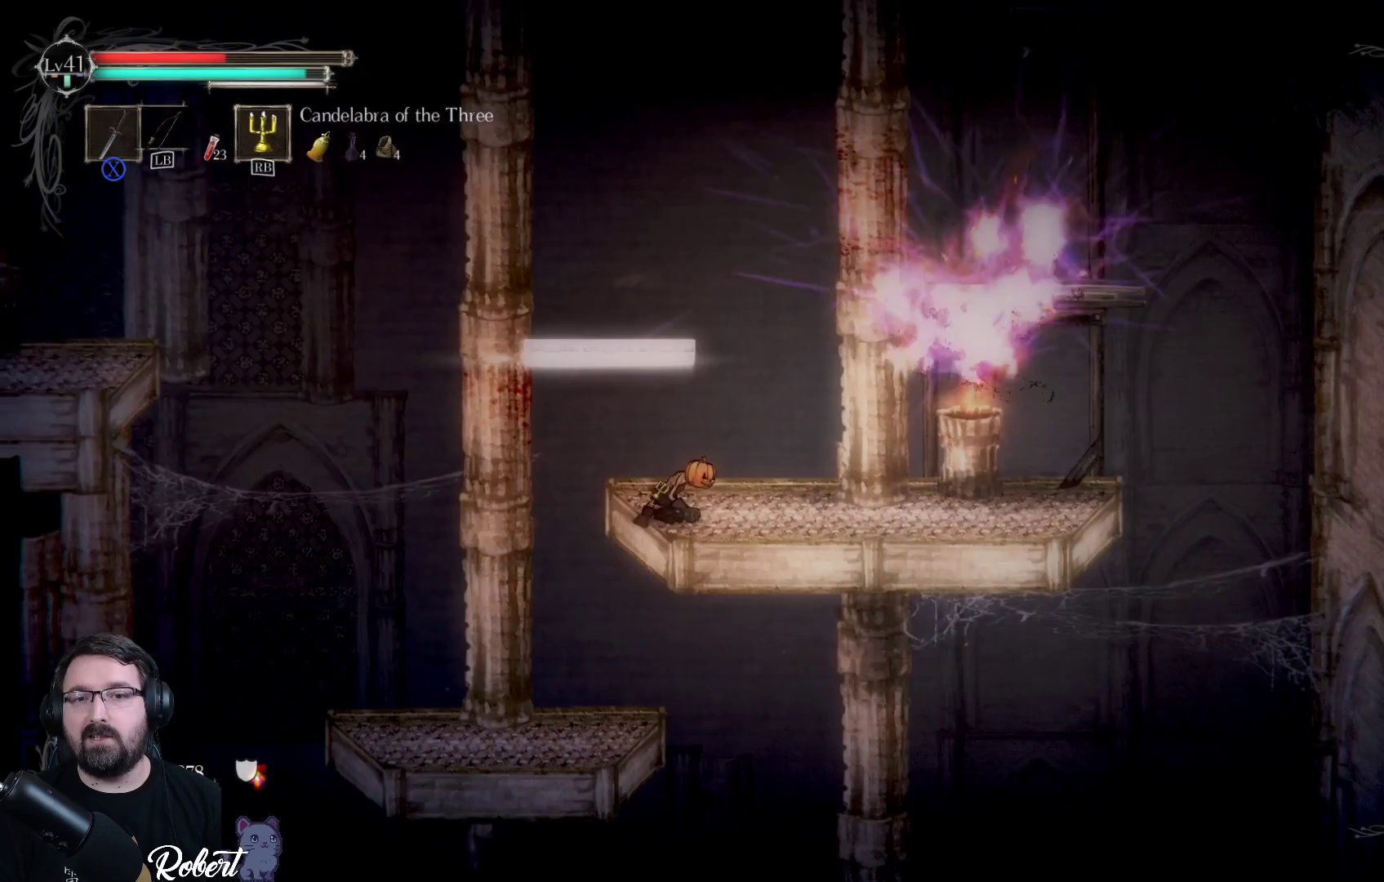
{"buttons": [], "left_stick": "center", "right_stick": "center", "events": [[167, "left_stick", "center"]]}
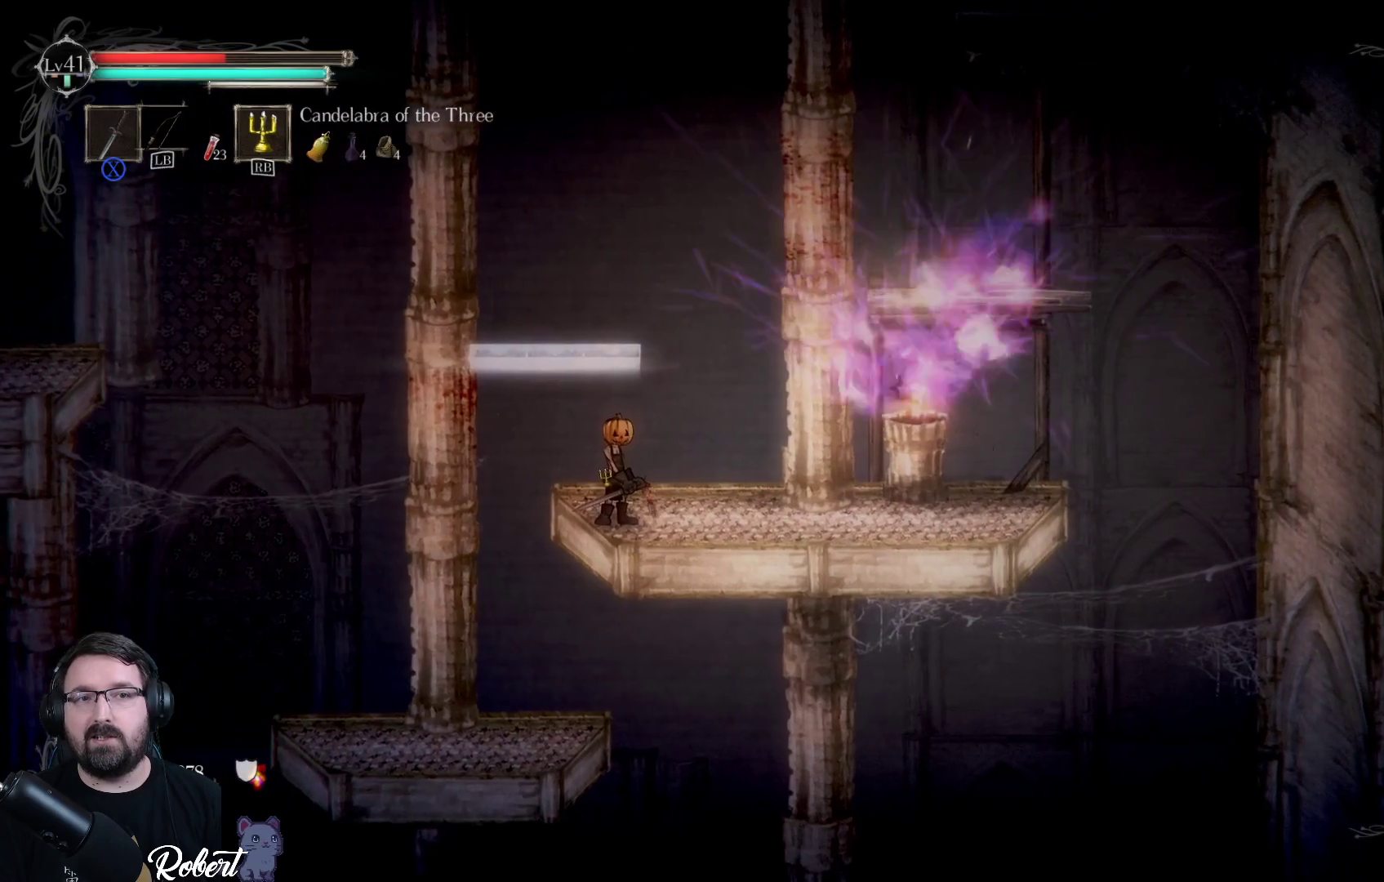
{"buttons": ["DPAD_LEFT"], "left_stick": "center", "right_stick": "center", "events": [[500, "DPAD_LEFT", "down"]]}
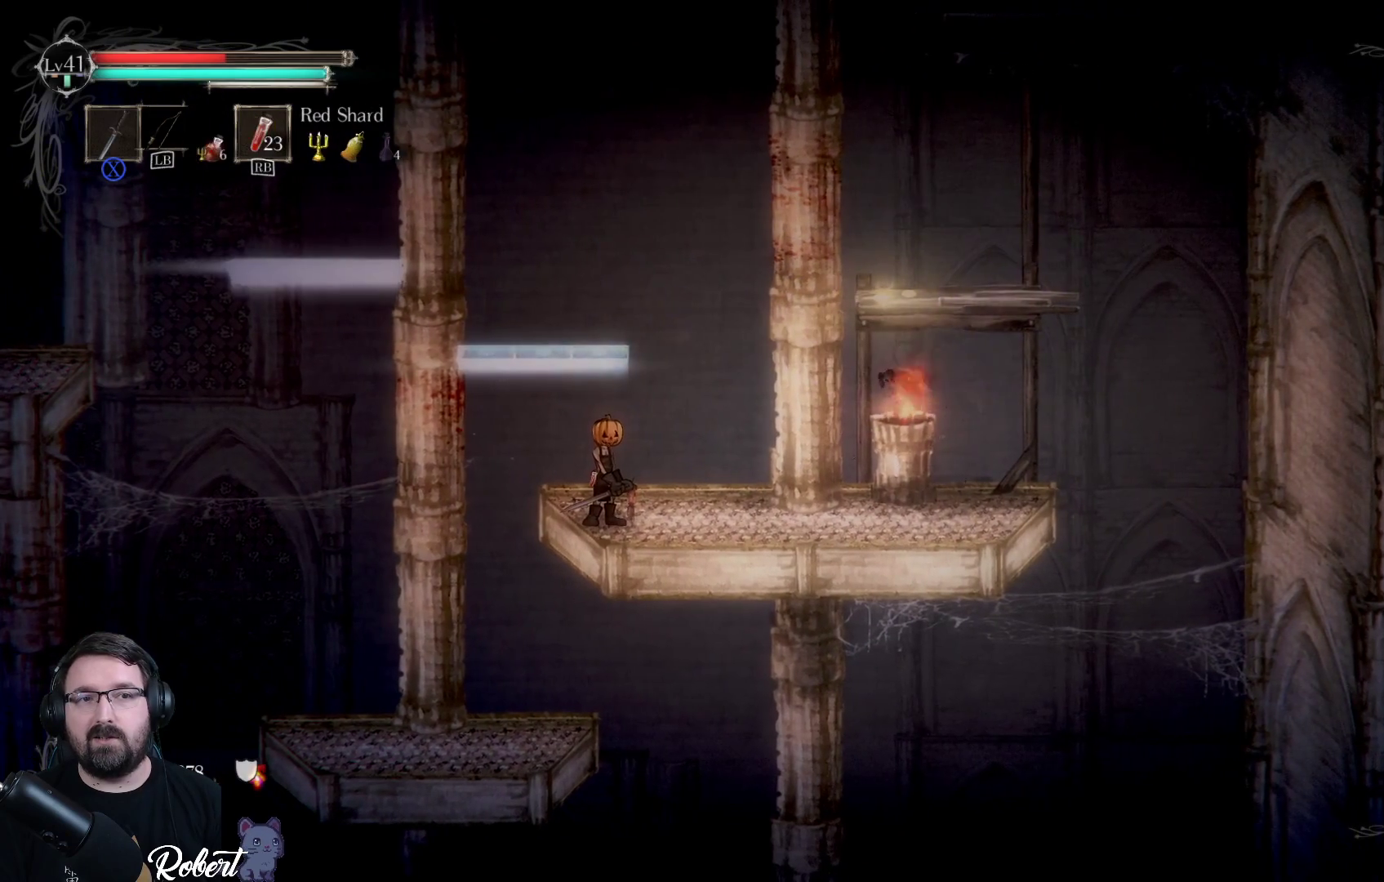
{"buttons": [], "left_stick": "center", "right_stick": "center", "events": [[67, "DPAD_LEFT", "up"], [233, "DPAD_LEFT", "down"], [333, "DPAD_LEFT", "up"]]}
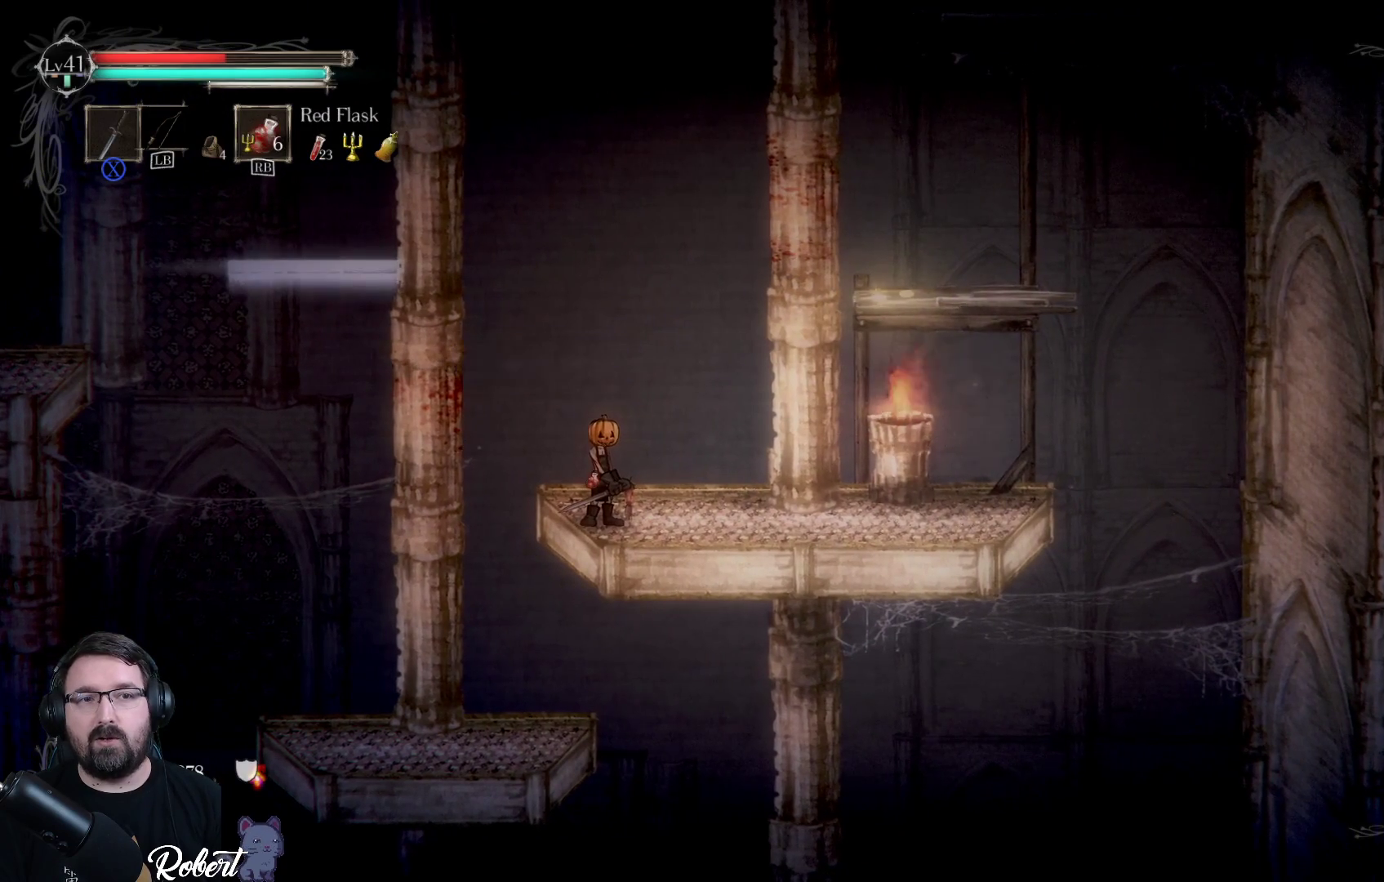
{"buttons": [], "left_stick": "center", "right_stick": "center", "events": []}
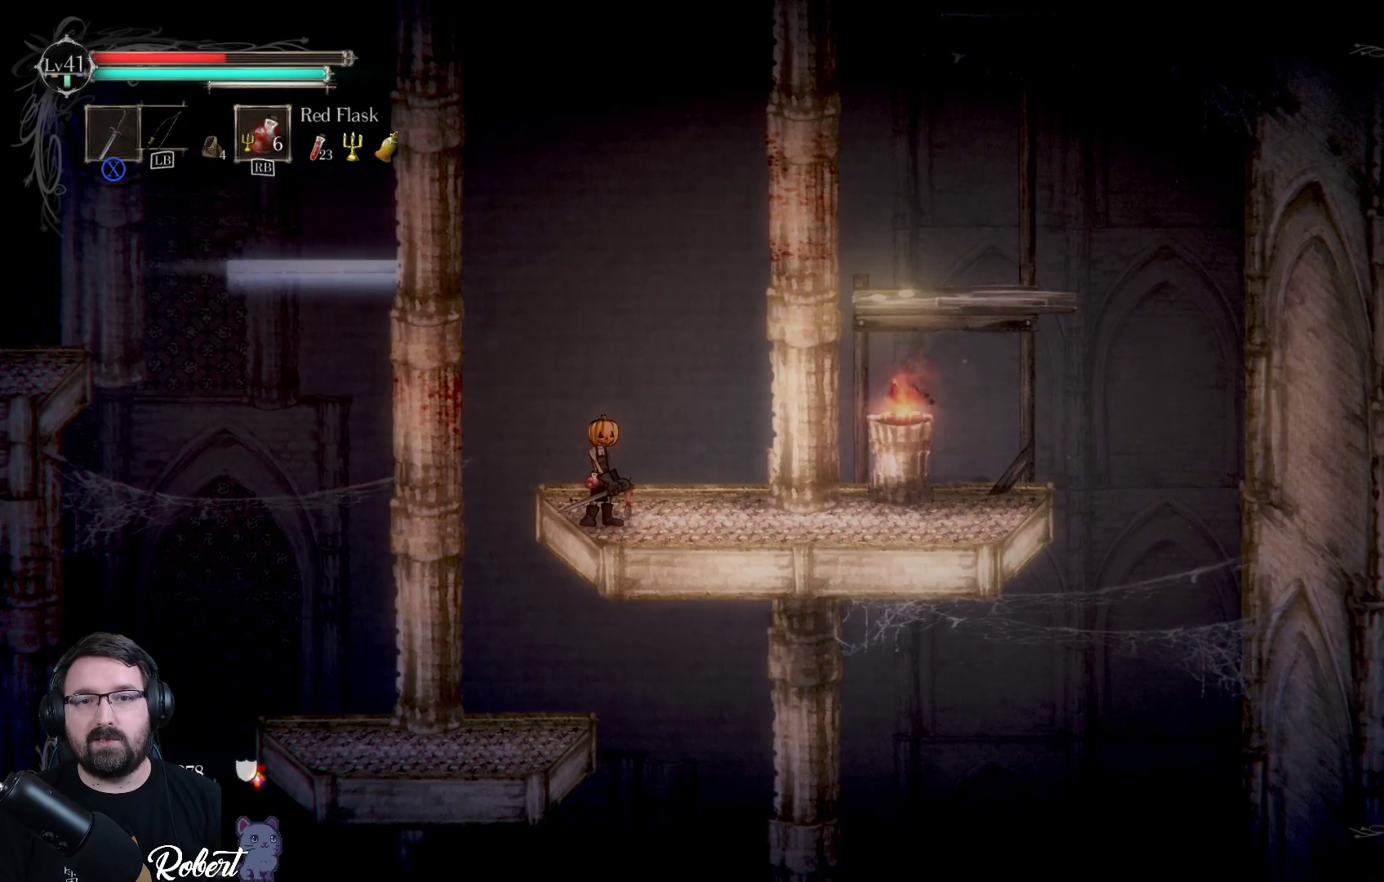
{"buttons": [], "left_stick": "center", "right_stick": "center", "events": [[200, "R1", "down"], [300, "R1", "up"]]}
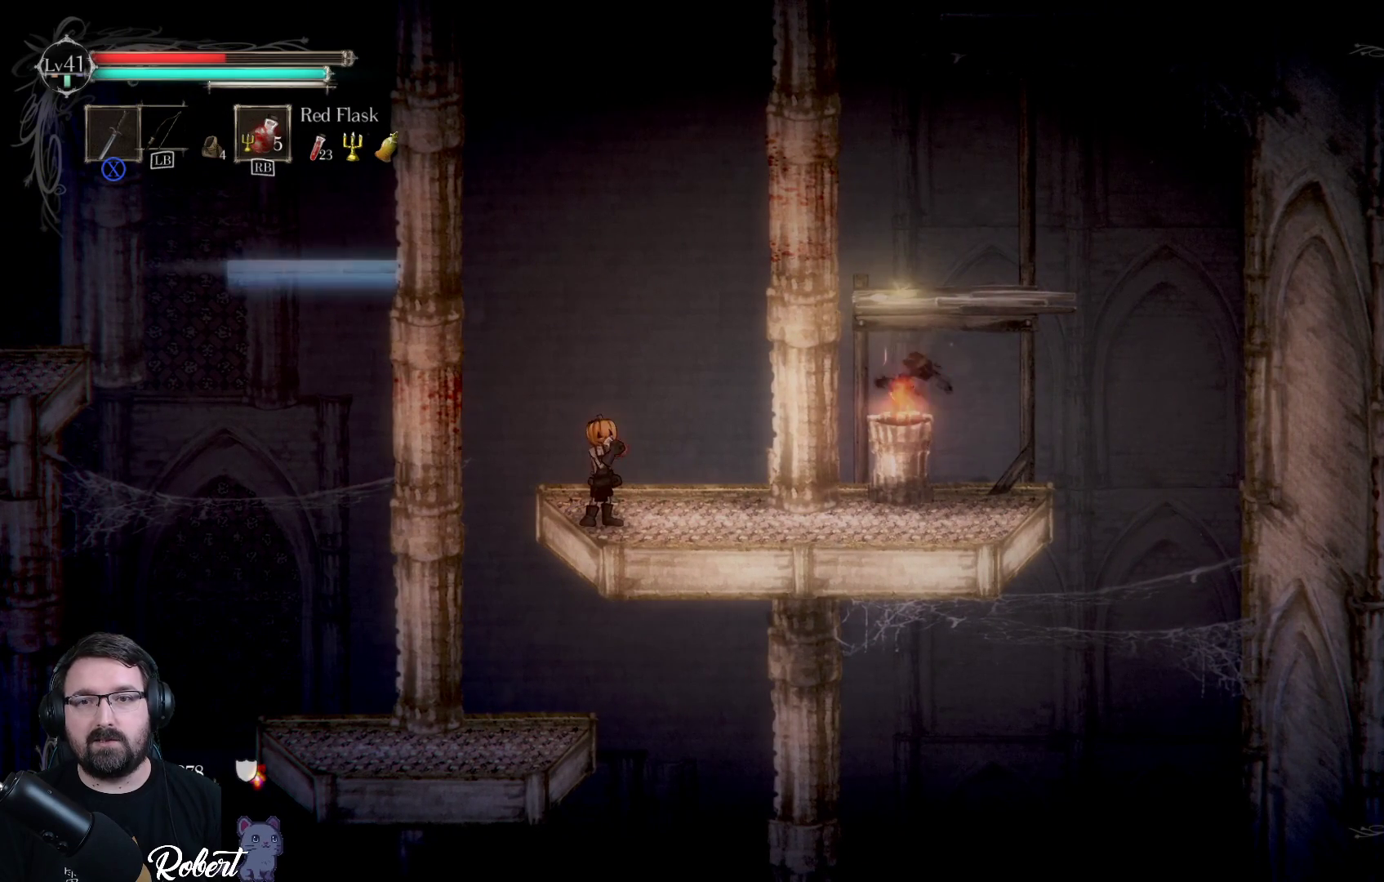
{"buttons": [], "left_stick": "center", "right_stick": "center", "events": []}
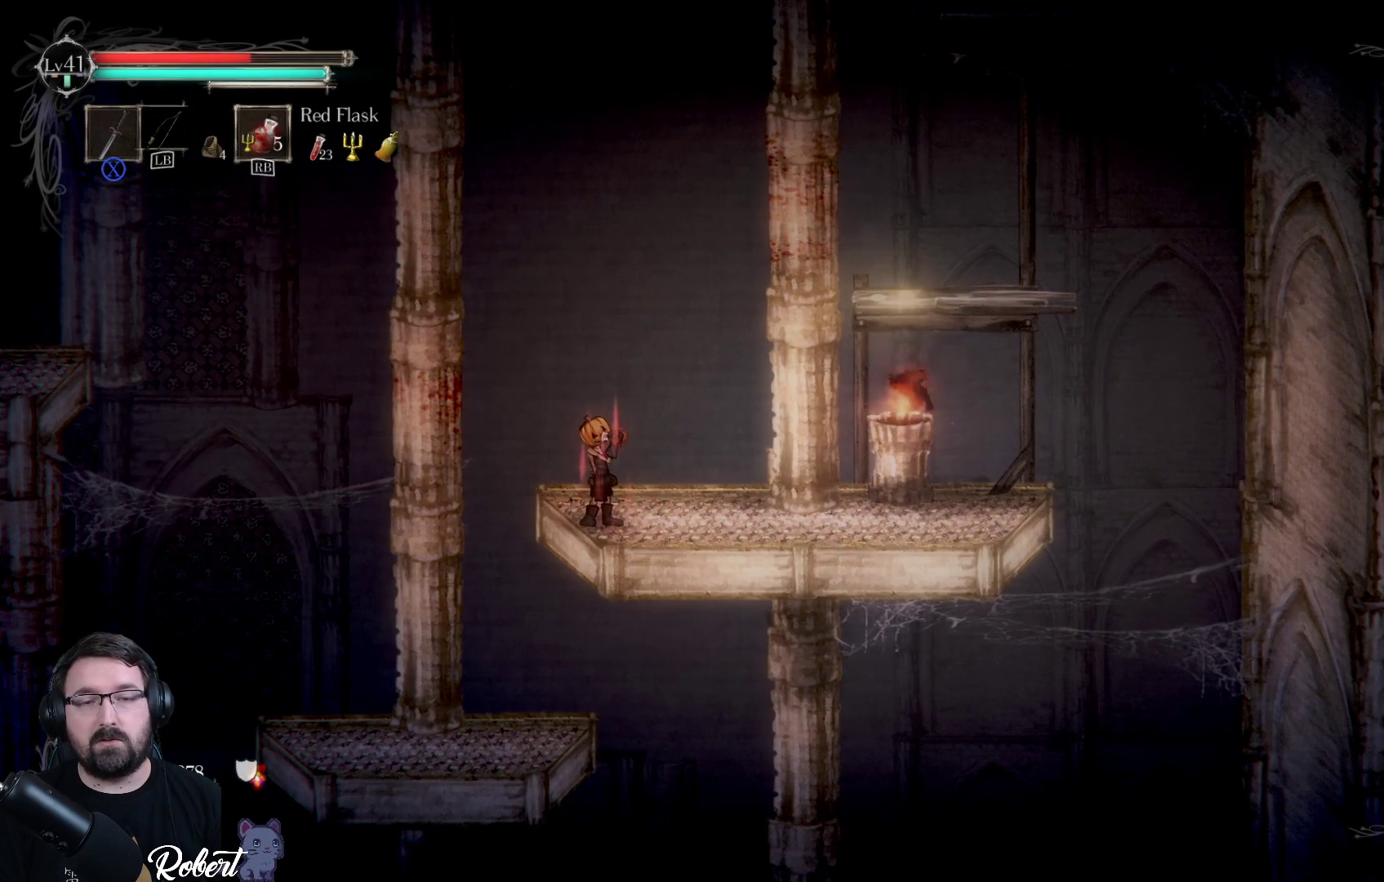
{"buttons": [], "left_stick": "right", "right_stick": "center", "events": [[33, "left_stick", "right"]]}
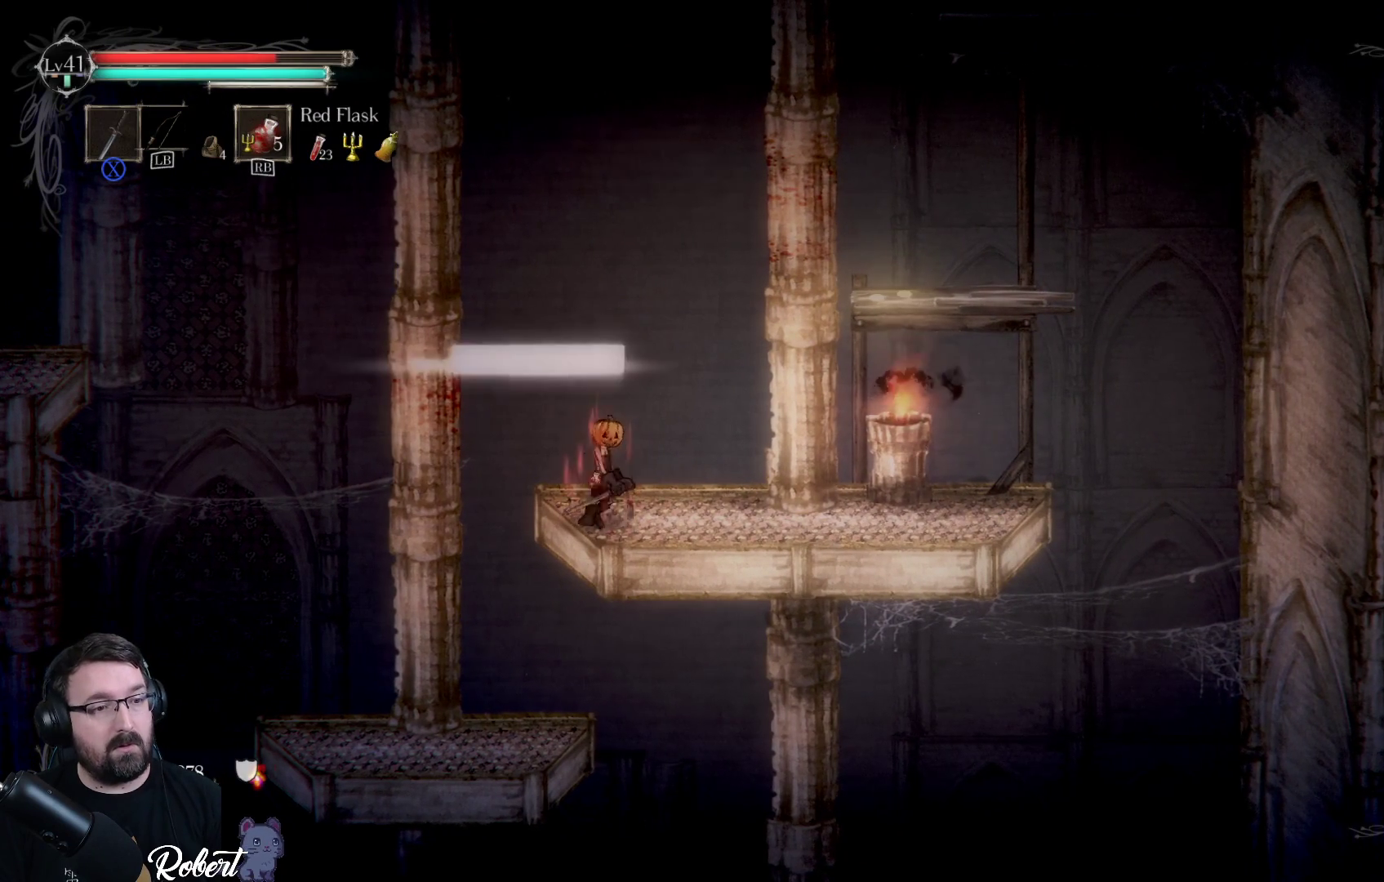
{"buttons": [], "left_stick": "right", "right_stick": "center", "events": []}
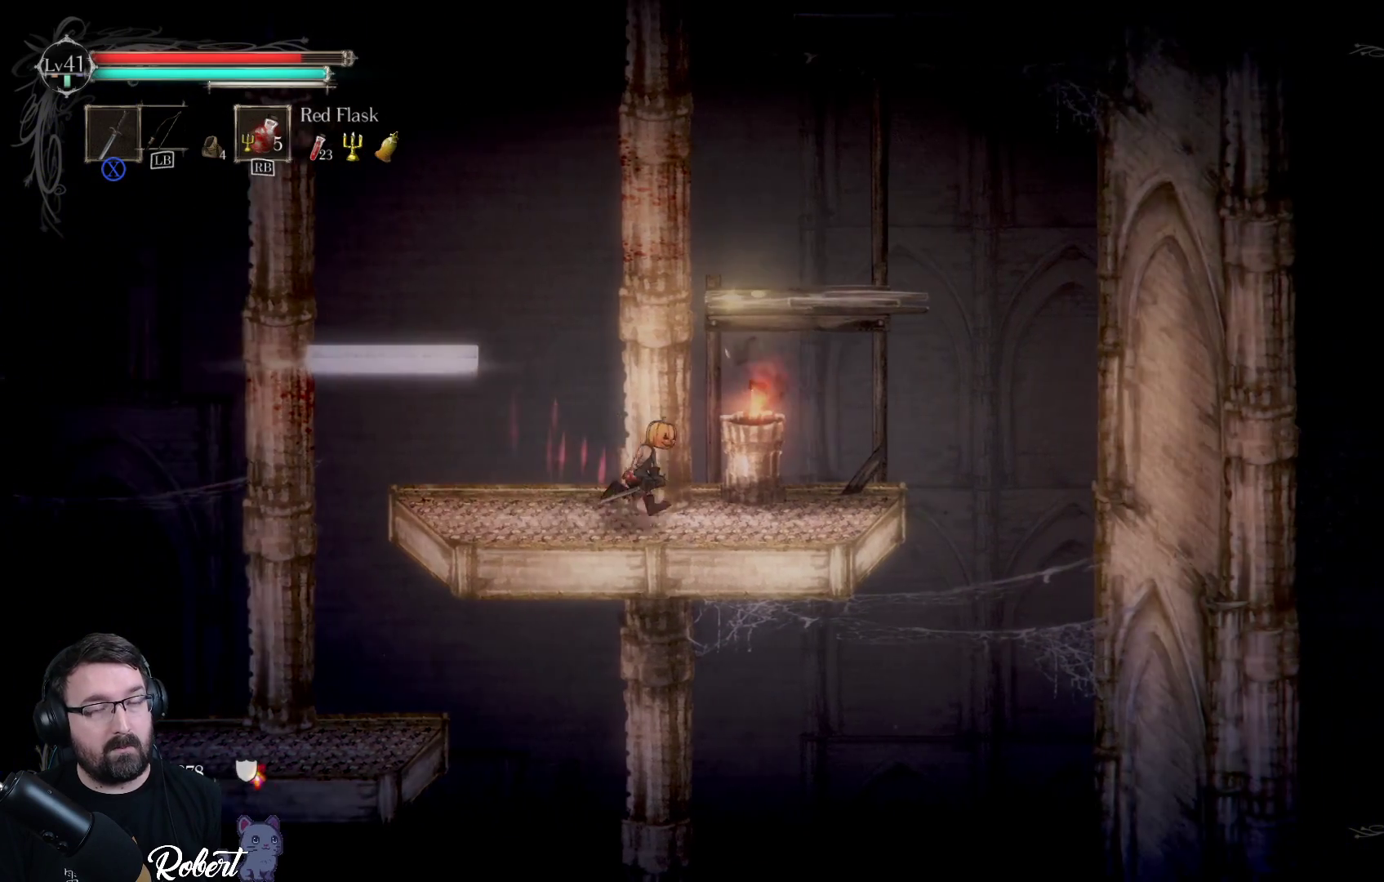
{"buttons": [], "left_stick": "up-right", "right_stick": "center", "events": [[33, "left_stick", "up"], [100, "A", "down"], [200, "A", "up"], [433, "left_stick", "up-right"]]}
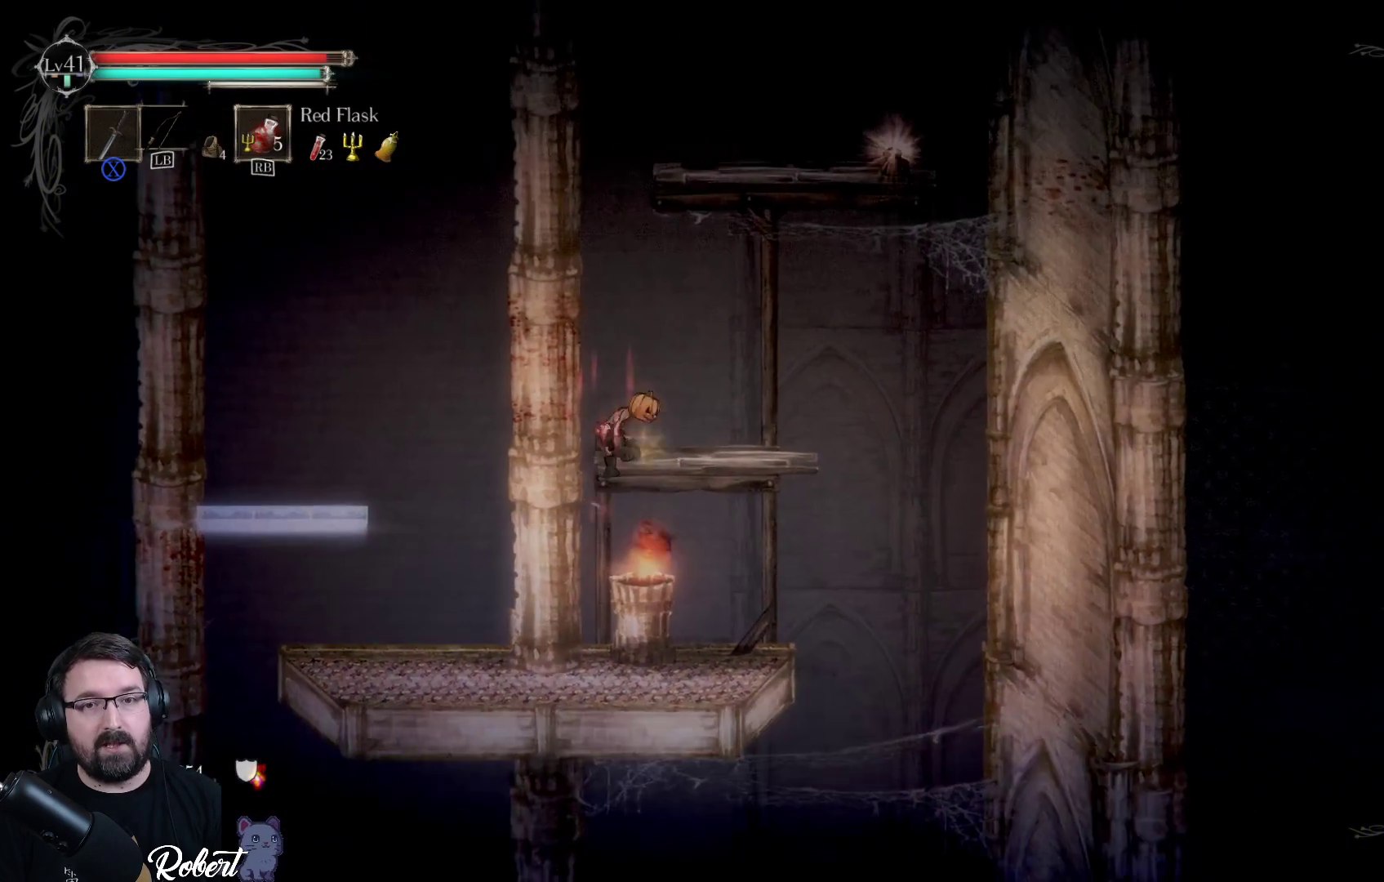
{"buttons": [], "left_stick": "up-right", "right_stick": "center", "events": [[100, "left_stick", "center"], [500, "left_stick", "up-right"]]}
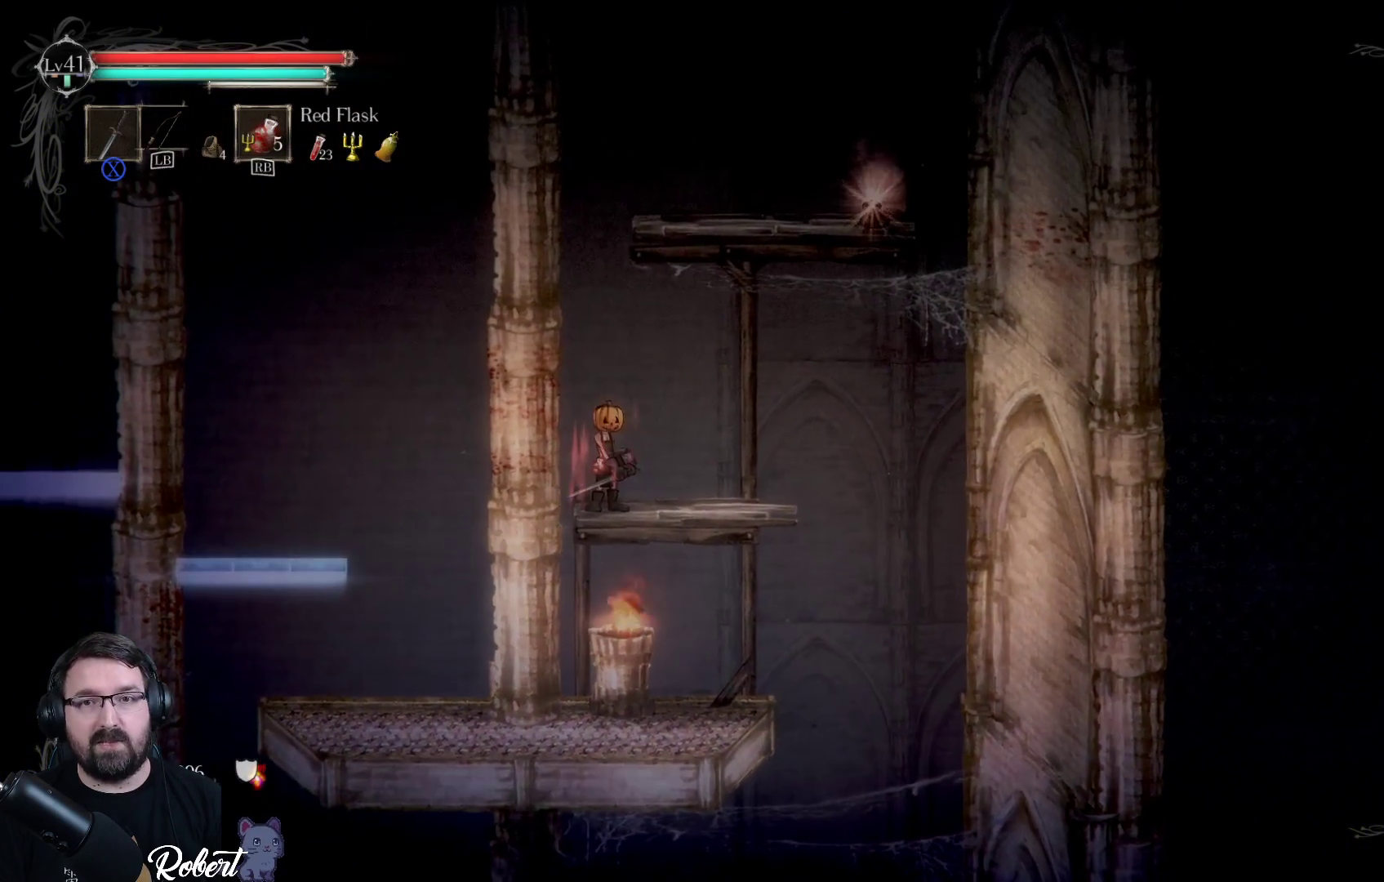
{"buttons": [], "left_stick": "up", "right_stick": "center", "events": [[67, "left_stick", "up"], [167, "A", "down"], [300, "A", "up"]]}
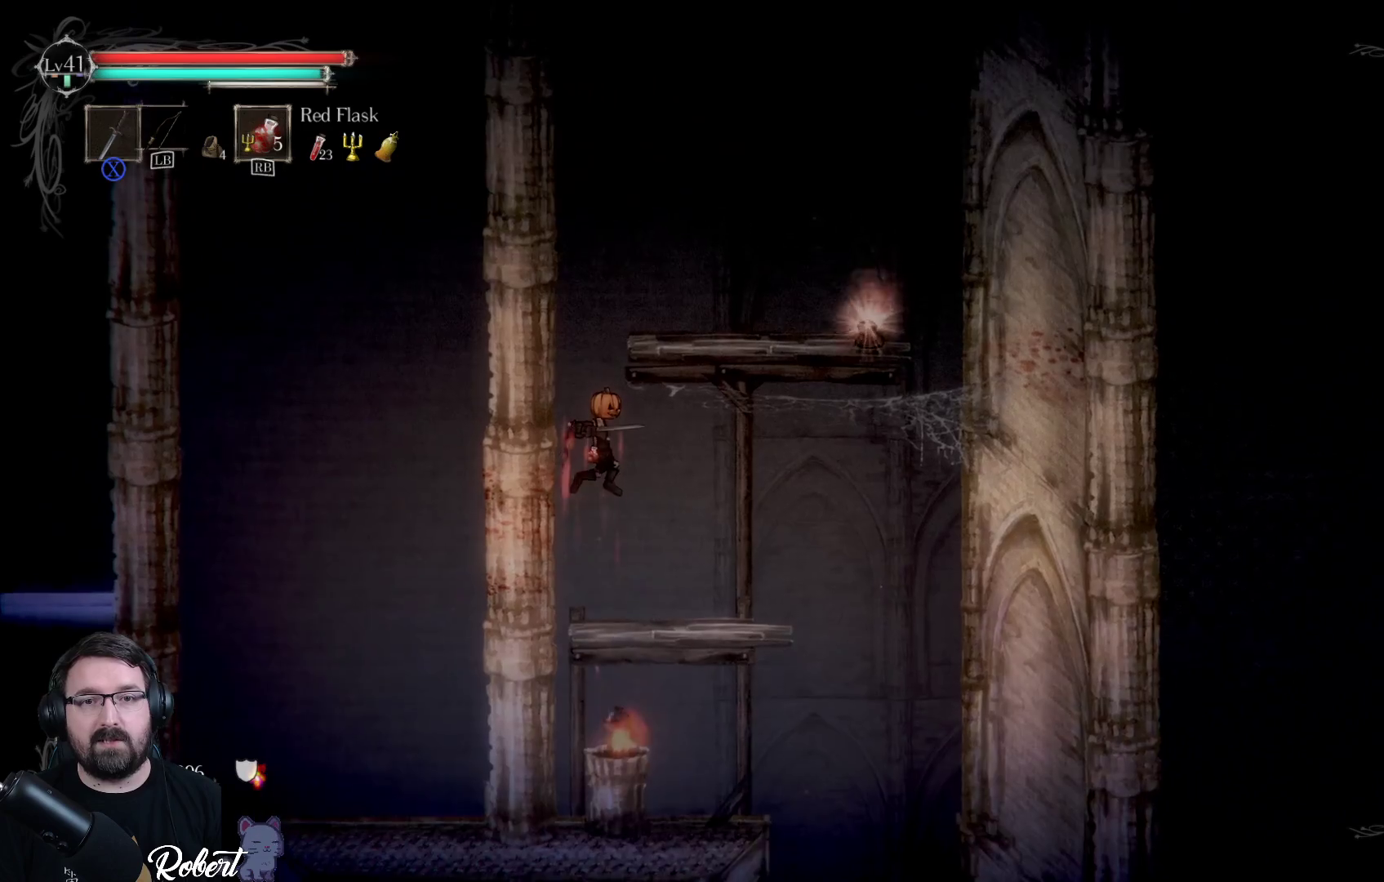
{"buttons": ["A"], "left_stick": "up", "right_stick": "center", "events": [[33, "left_stick", "up-right"], [300, "left_stick", "center"], [433, "left_stick", "up"], [500, "A", "down"]]}
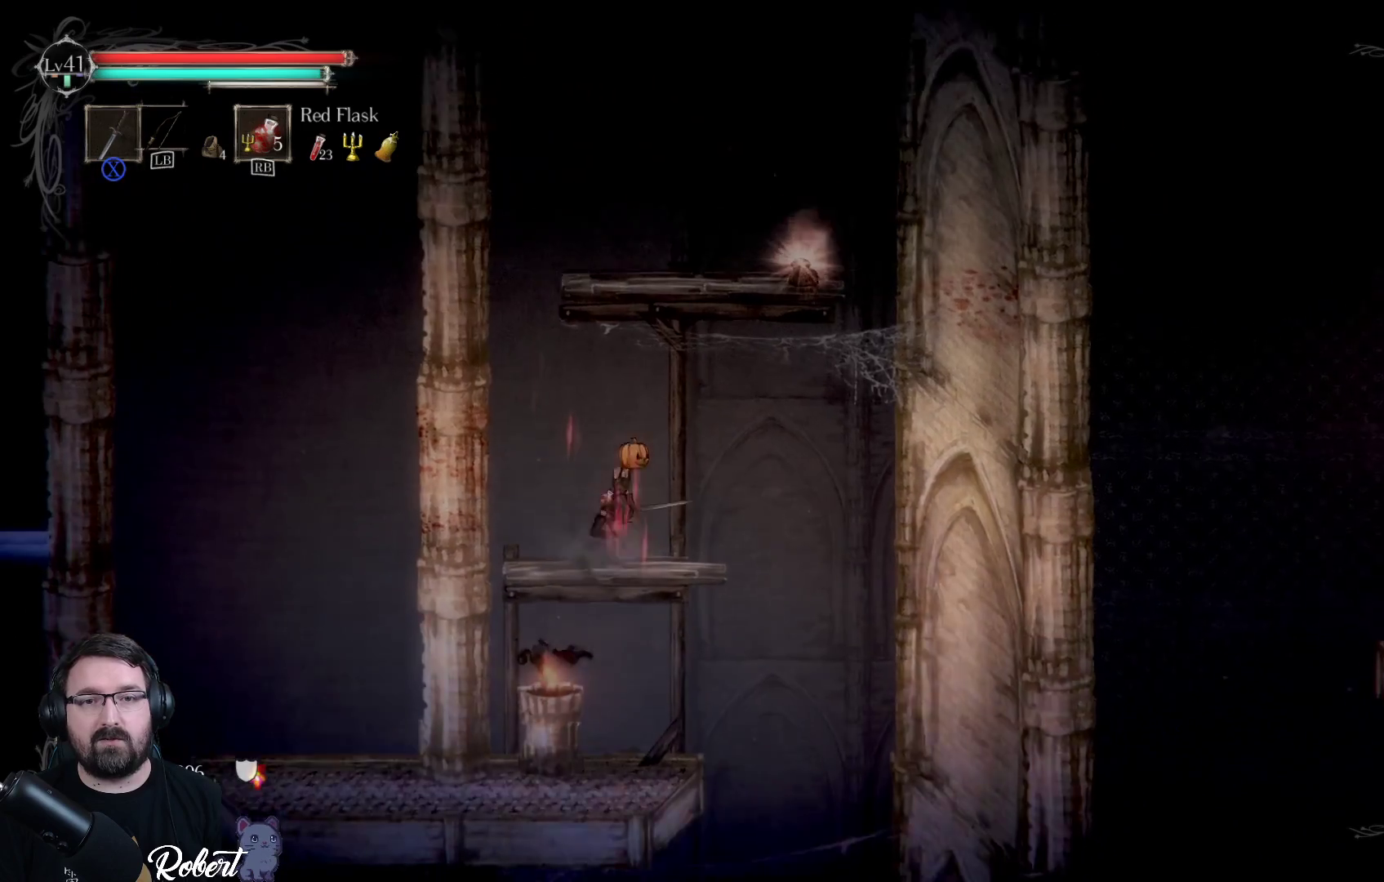
{"buttons": [], "left_stick": "center", "right_stick": "center", "events": [[367, "A", "up"], [367, "left_stick", "up-left"], [467, "left_stick", "center"]]}
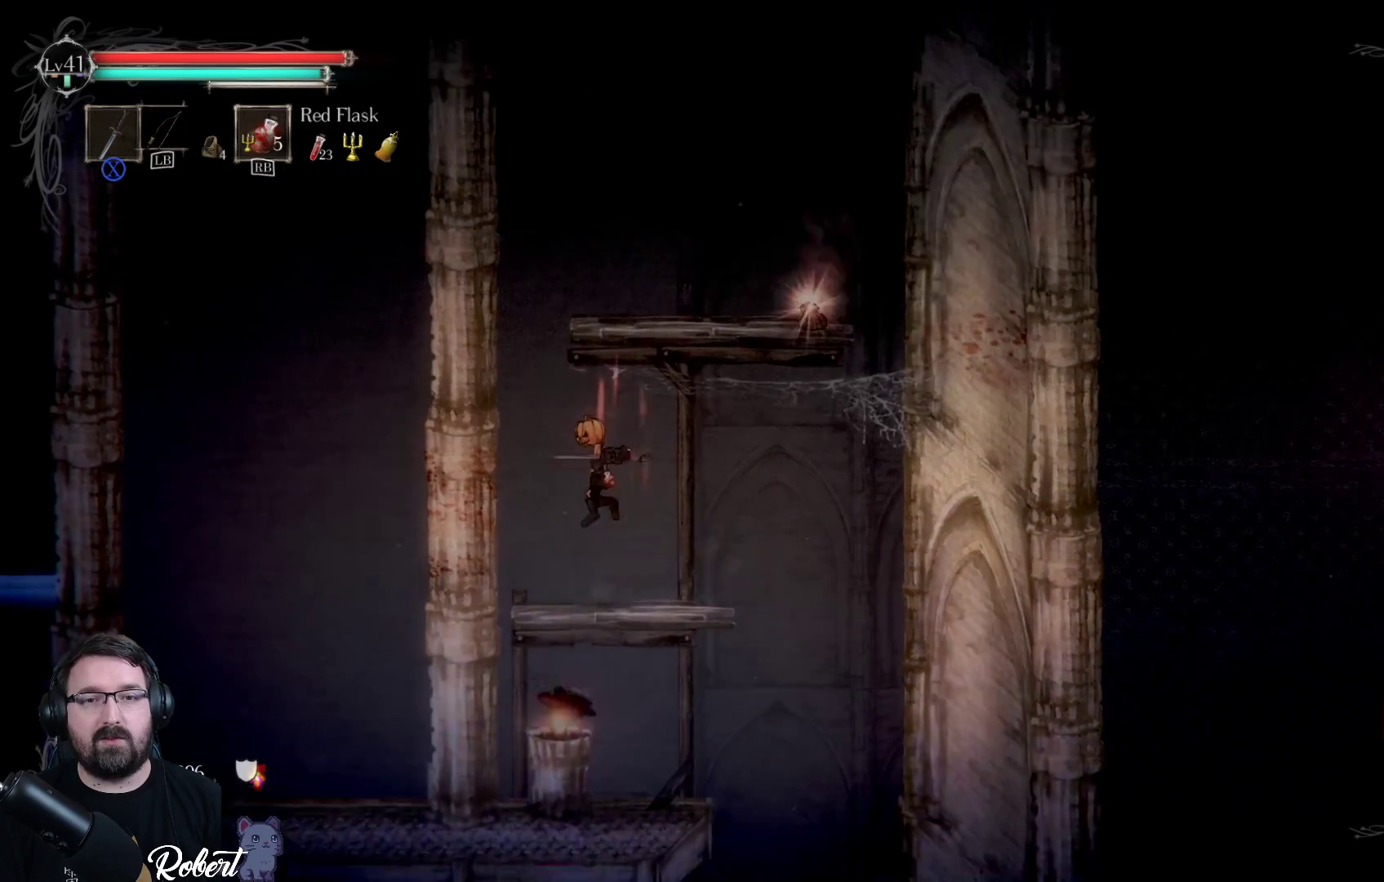
{"buttons": [], "left_stick": "left", "right_stick": "center", "events": [[233, "left_stick", "left"]]}
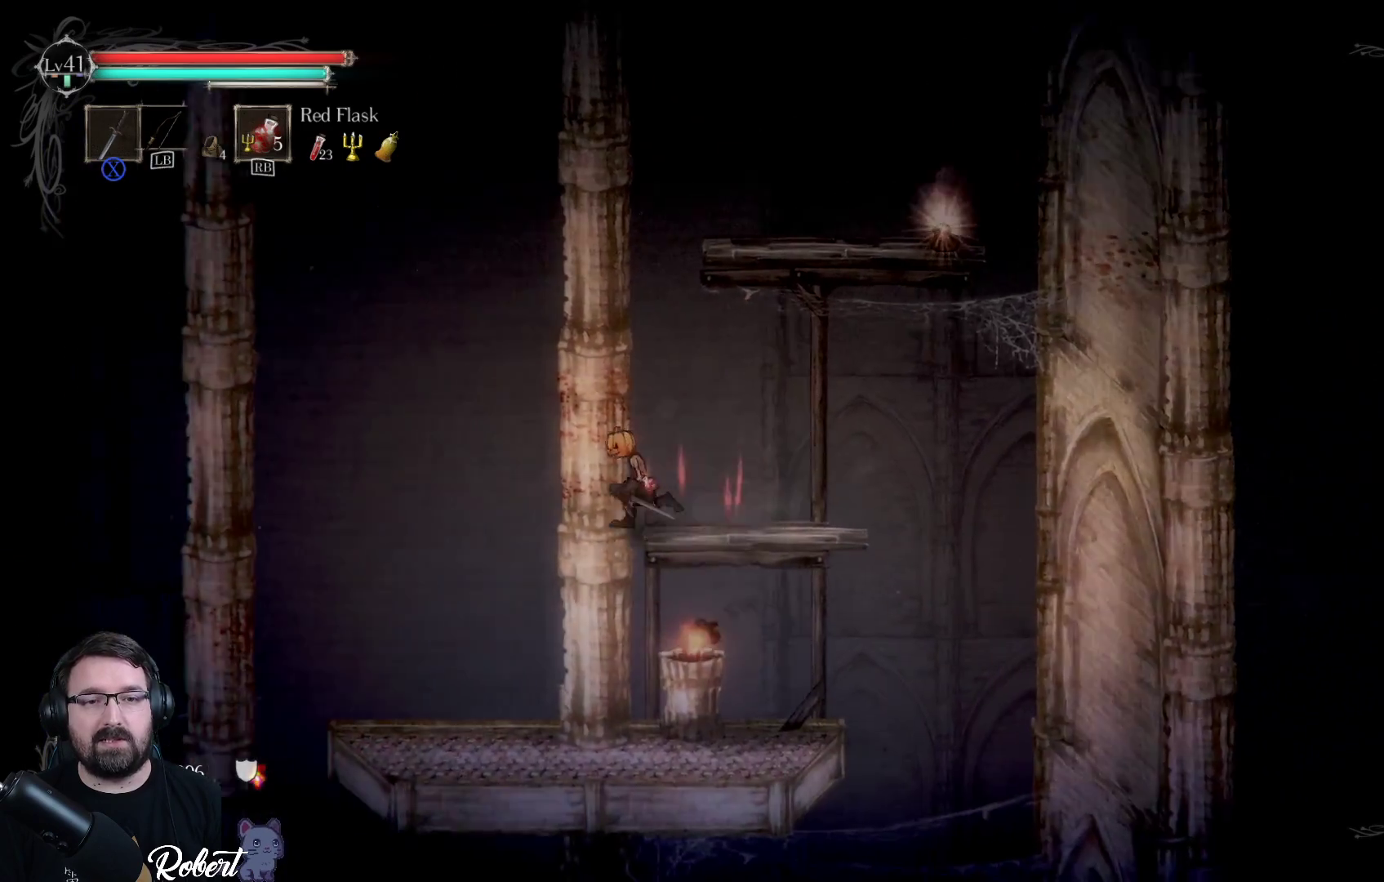
{"buttons": [], "left_stick": "center", "right_stick": "center", "events": [[133, "left_stick", "up-right"], [233, "left_stick", "center"]]}
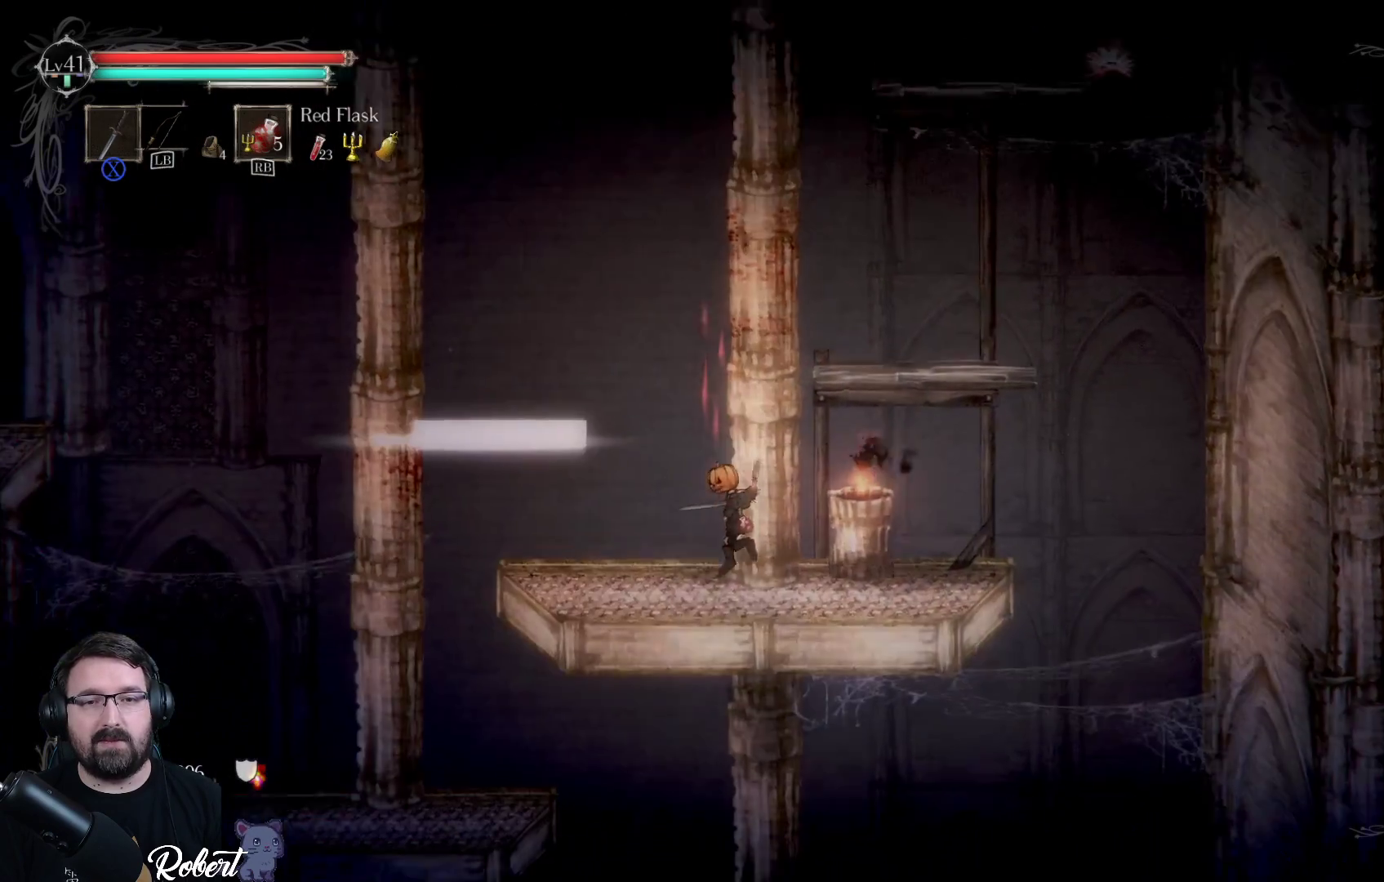
{"buttons": [], "left_stick": "left", "right_stick": "center", "events": [[133, "left_stick", "left"], [267, "A", "down"], [433, "A", "up"]]}
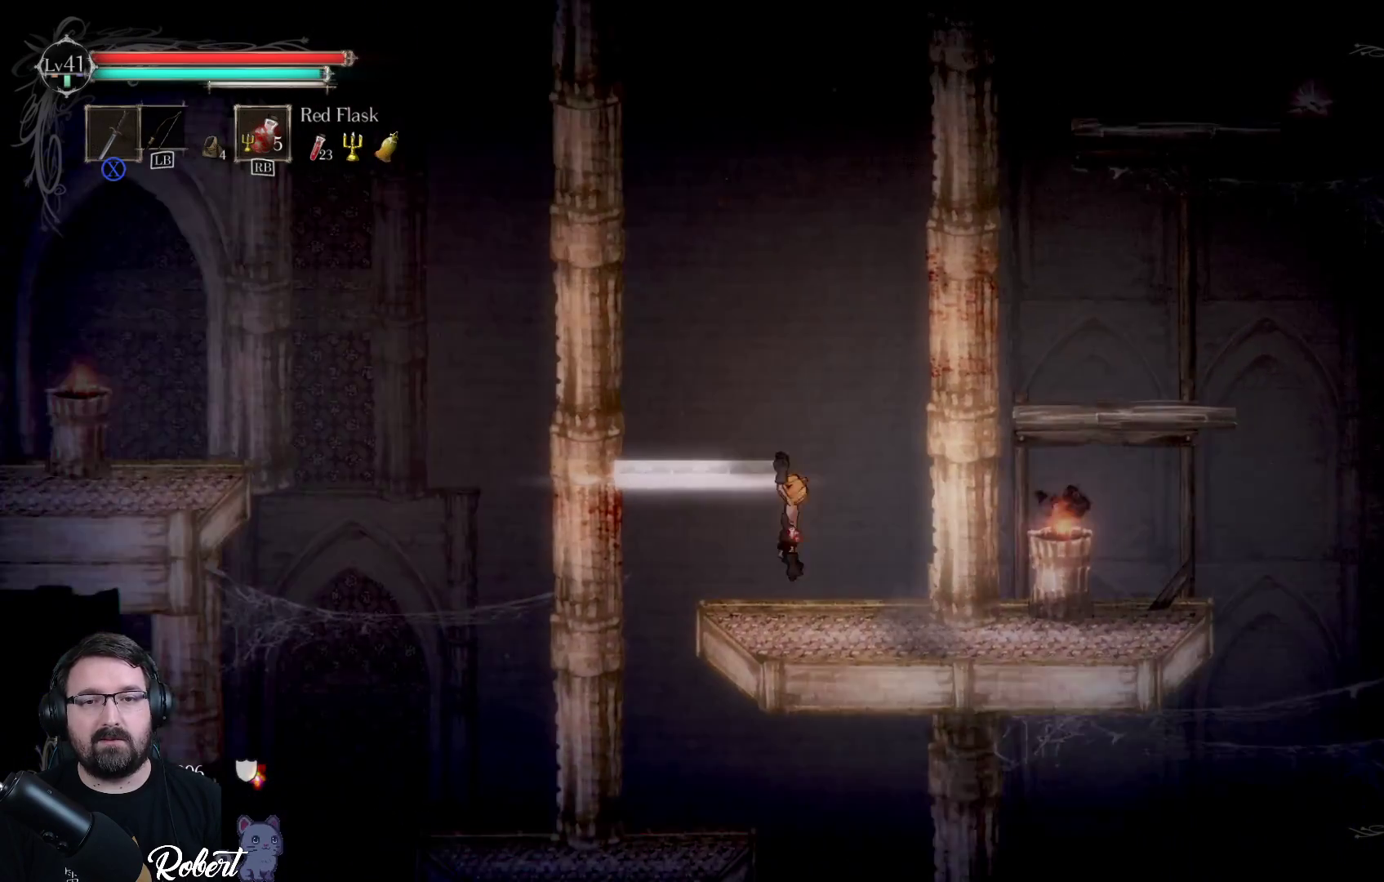
{"buttons": [], "left_stick": "left", "right_stick": "center", "events": []}
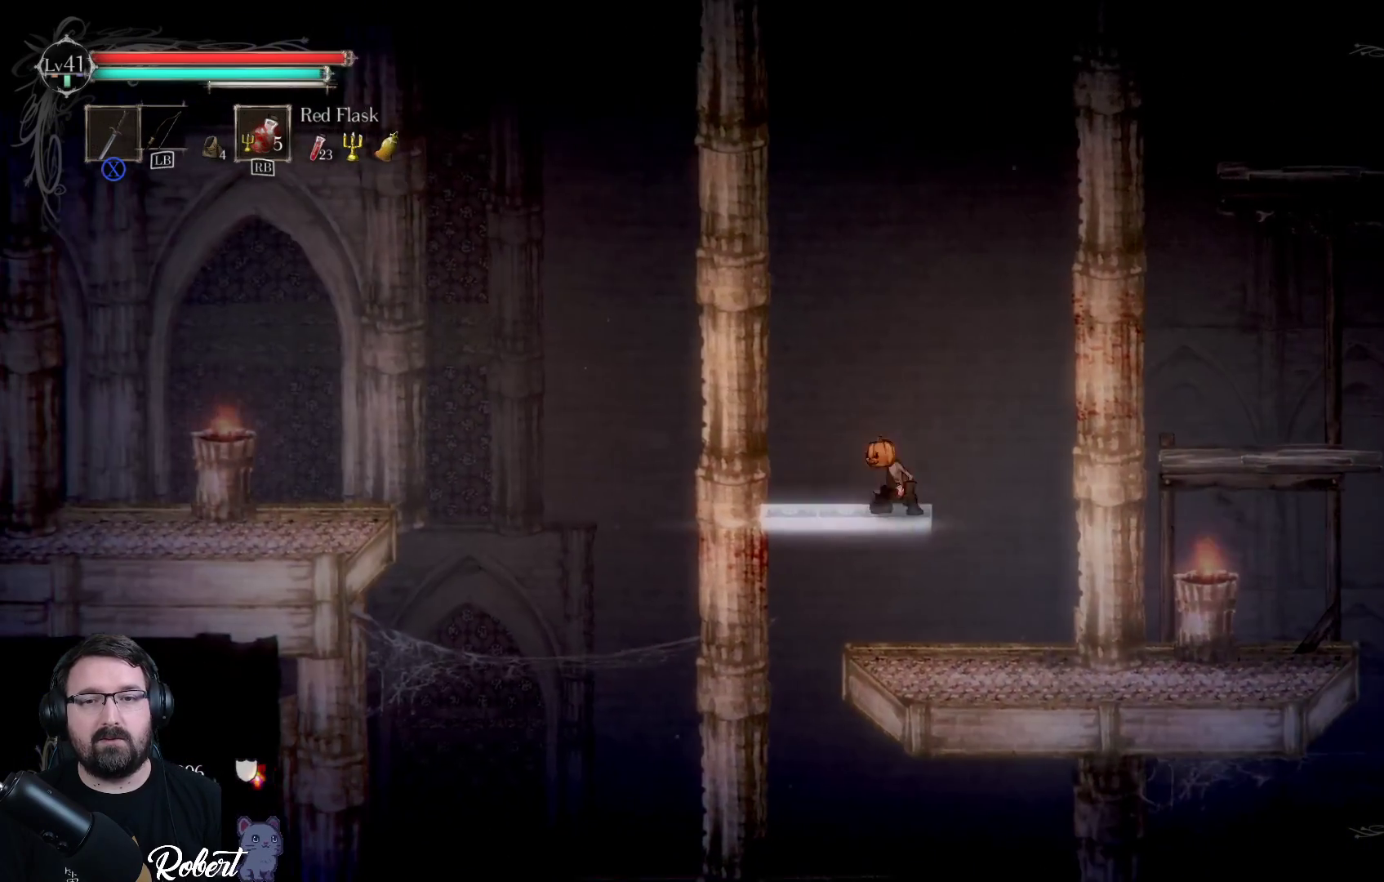
{"buttons": ["A"], "left_stick": "left", "right_stick": "center", "events": [[33, "left_stick", "center"], [167, "left_stick", "left"], [467, "A", "down"]]}
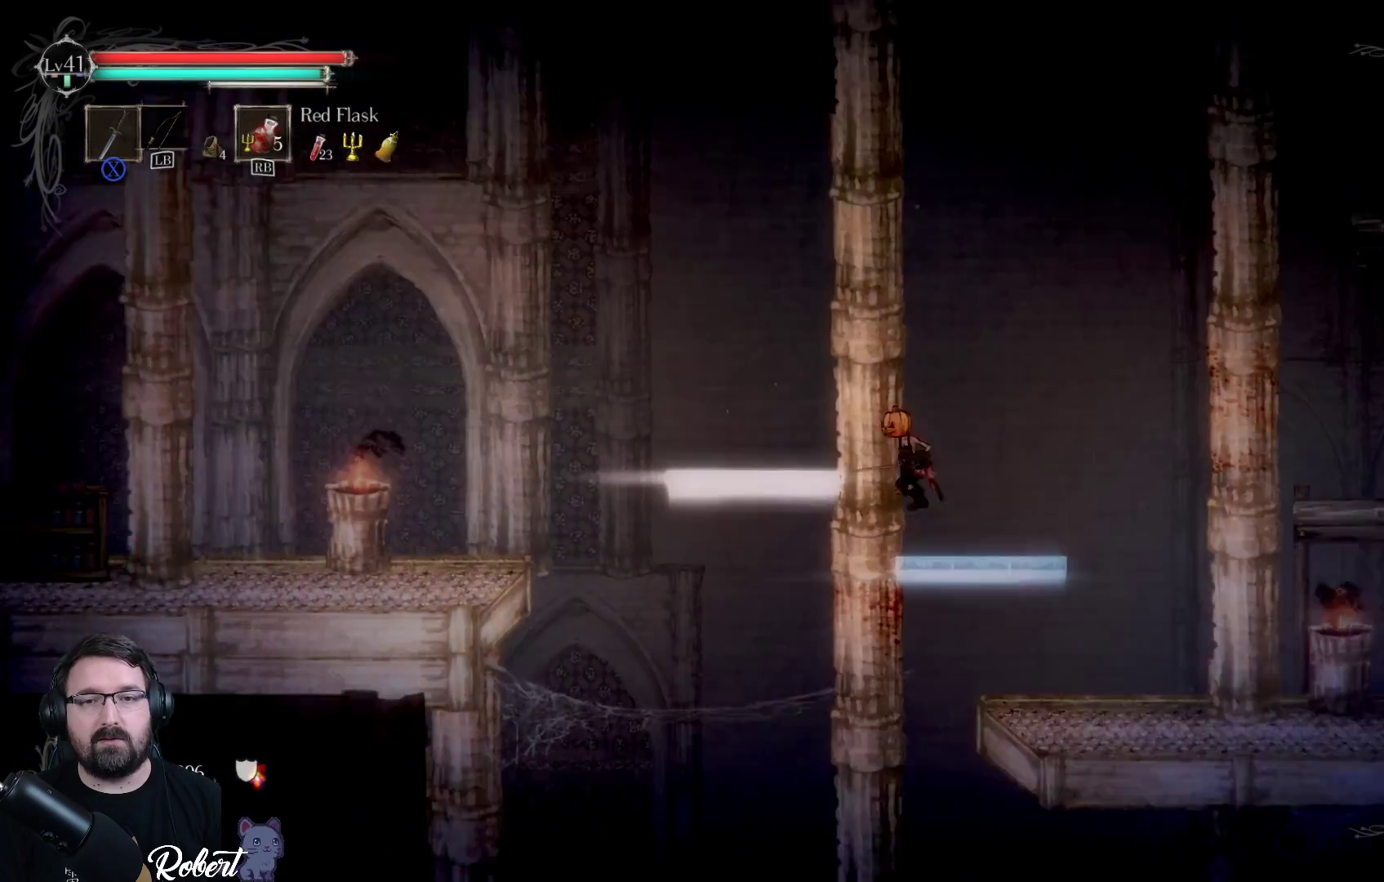
{"buttons": [], "left_stick": "center", "right_stick": "center", "events": [[167, "A", "up"], [400, "left_stick", "center"]]}
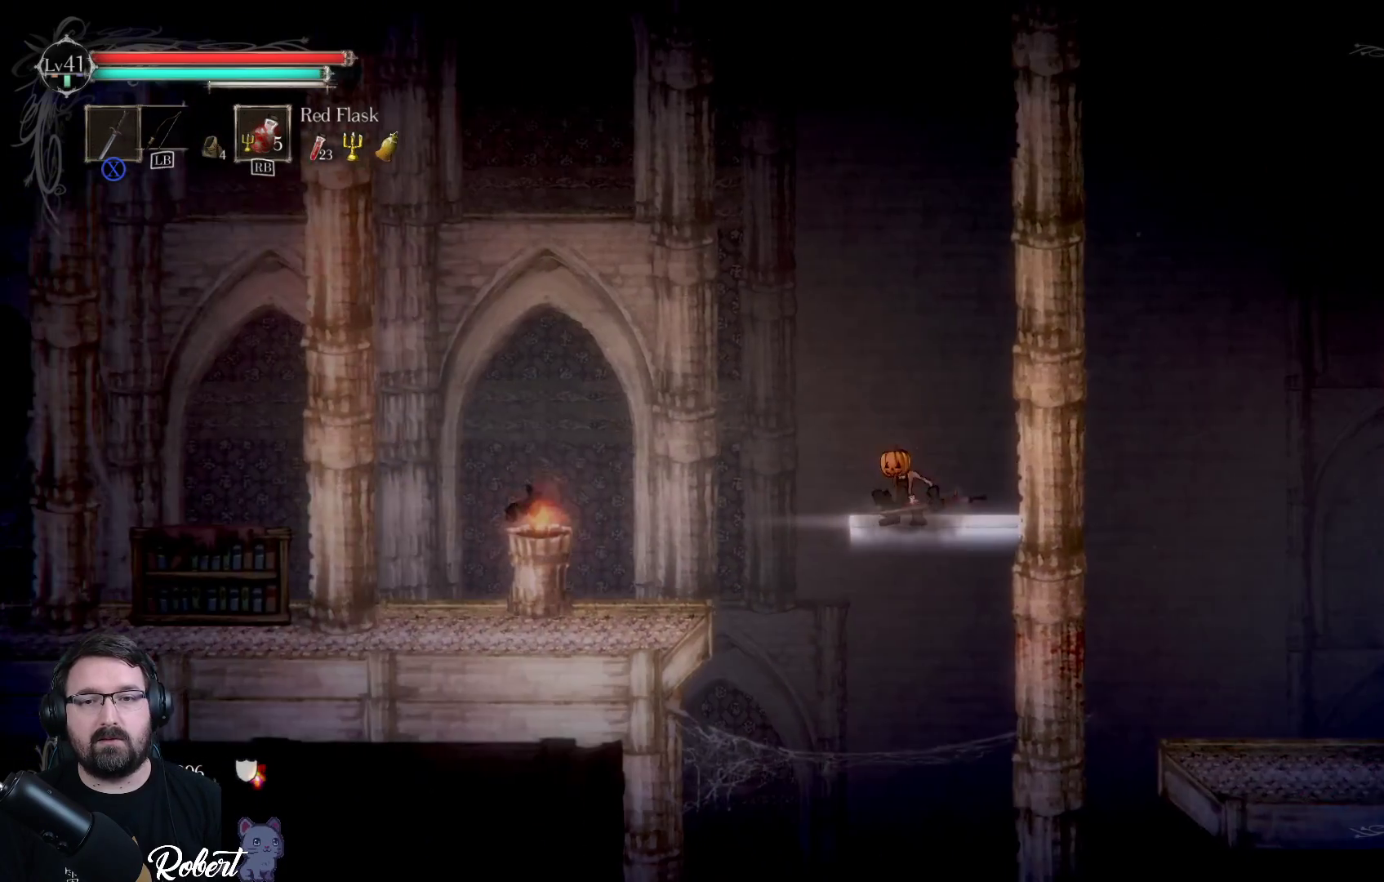
{"buttons": [], "left_stick": "up-left", "right_stick": "center", "events": [[300, "left_stick", "left"], [500, "left_stick", "up-left"]]}